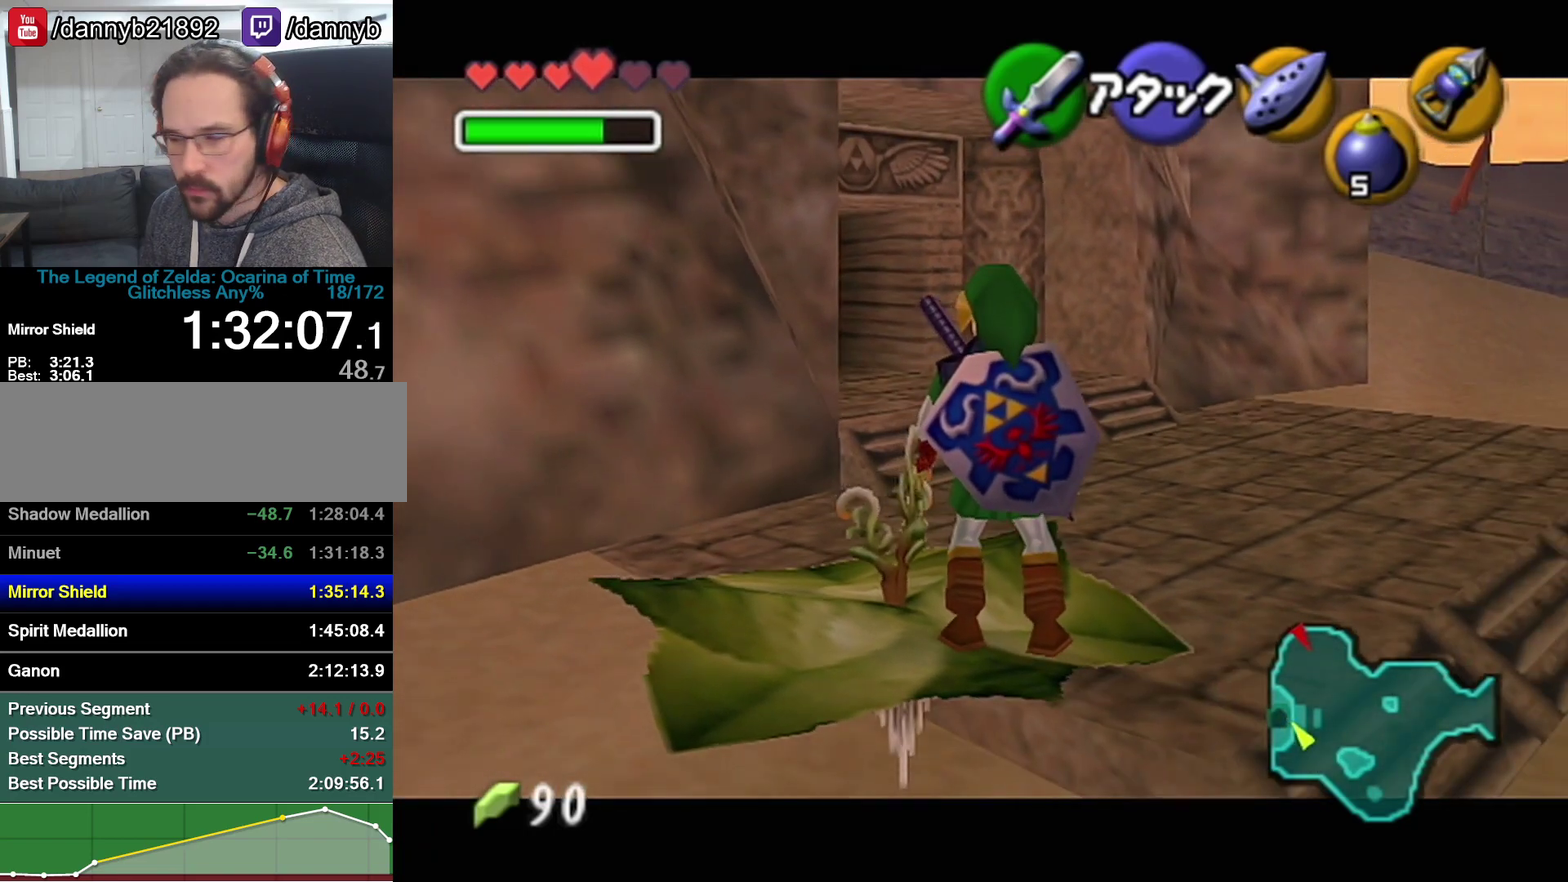
Gameplay with a controller (Nintendo layout); each line is a JSON object with the inputs held at the frame after it. "events" lists button and stick changes between this image and that frame as [ms after this image, input, new state], when the widget could be followed in between. Not read: L3 R3 START.
{"buttons": ["Z"], "left_stick": "center", "events": []}
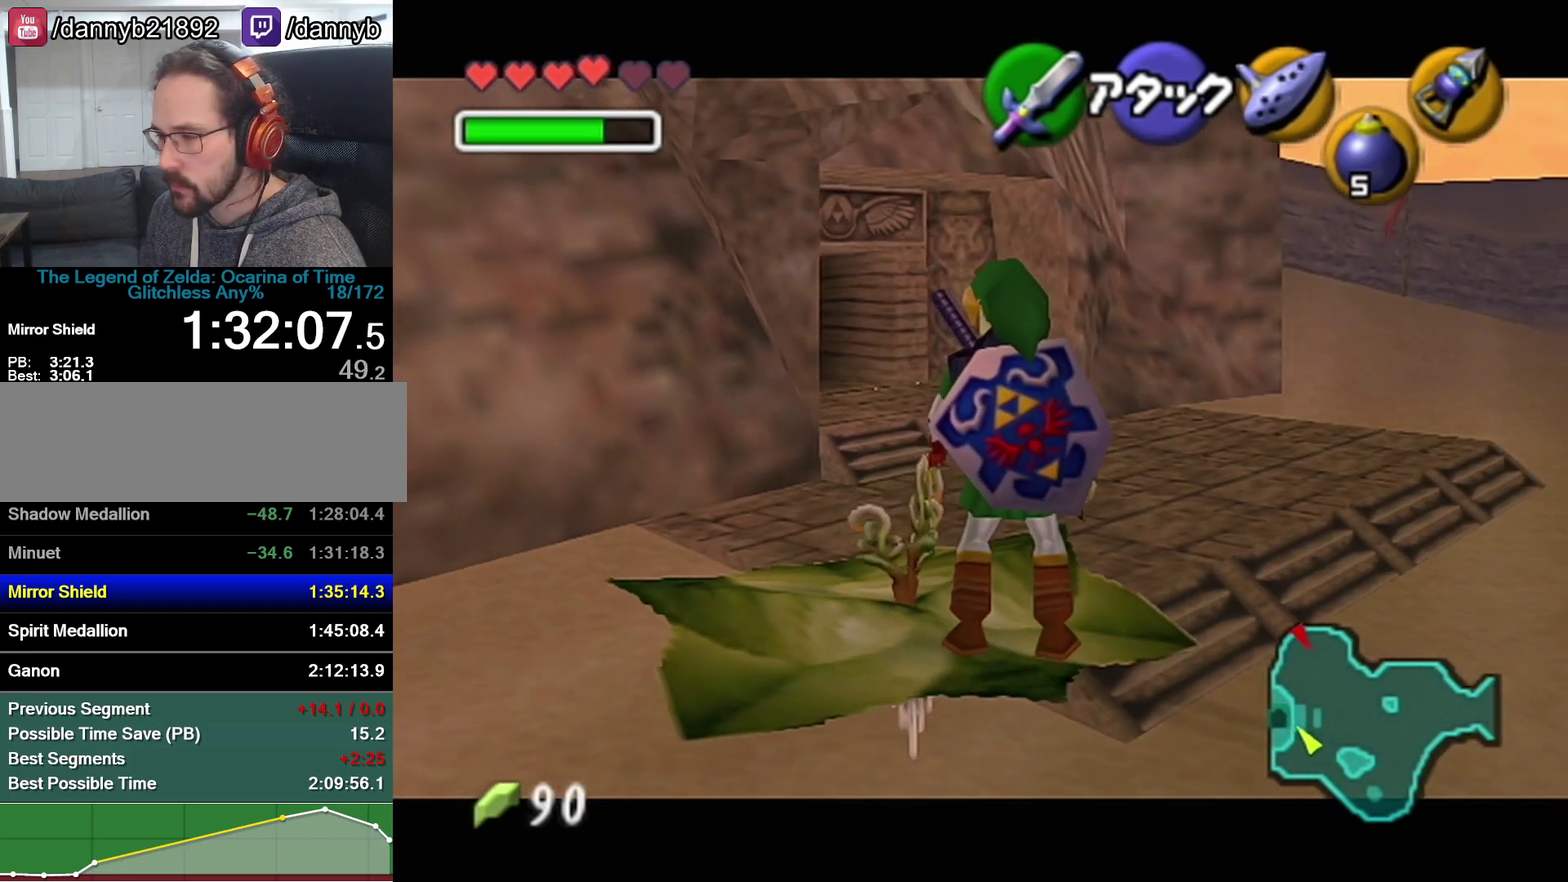
{"buttons": ["Z"], "left_stick": "center", "events": []}
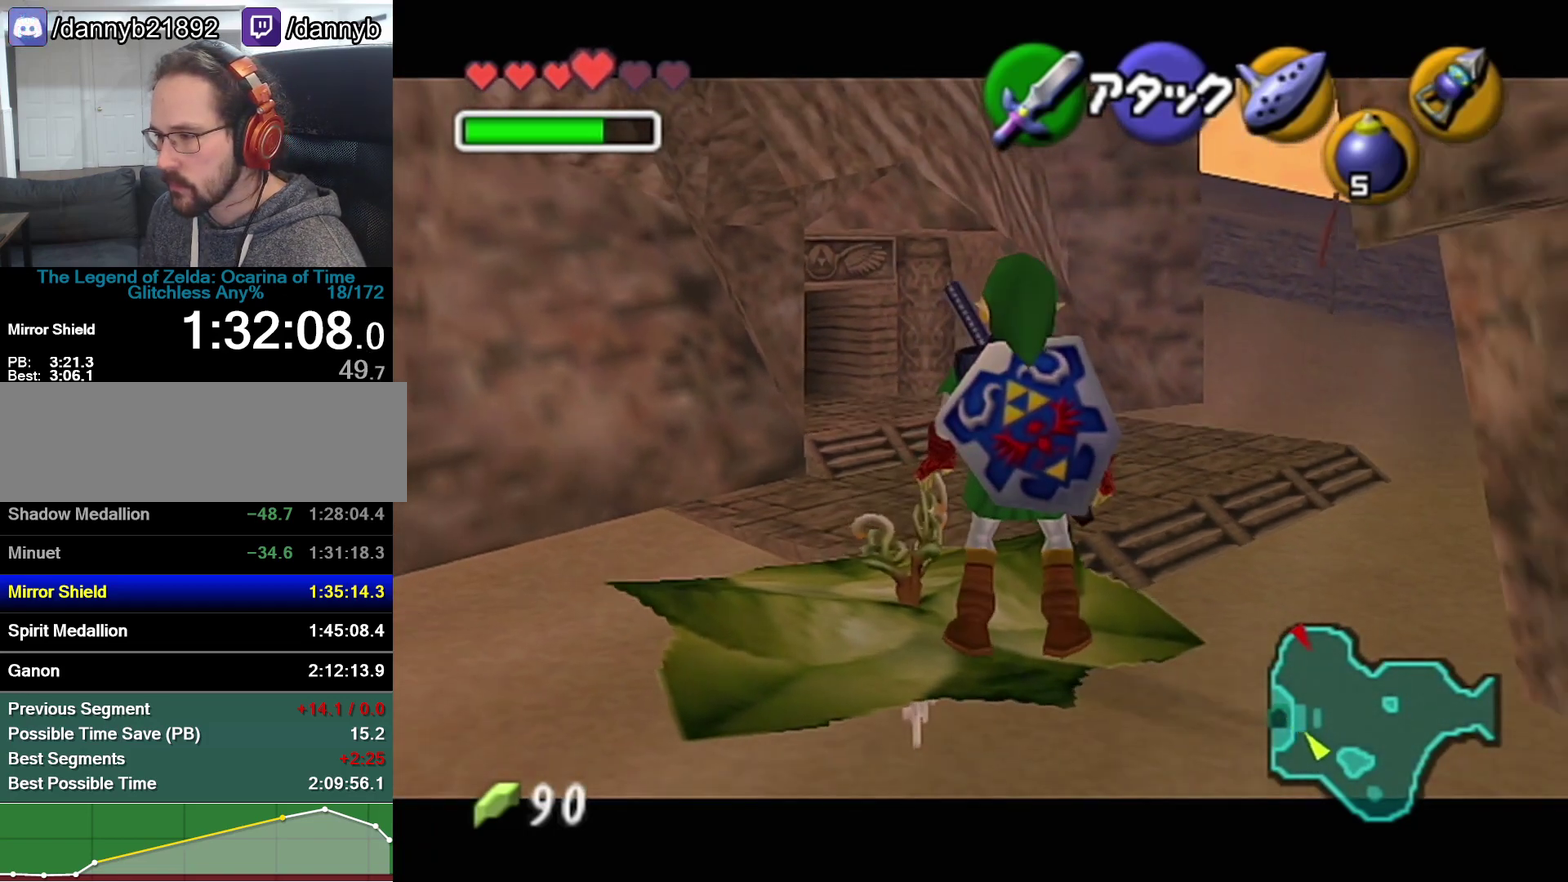
{"buttons": ["Z"], "left_stick": "center", "events": []}
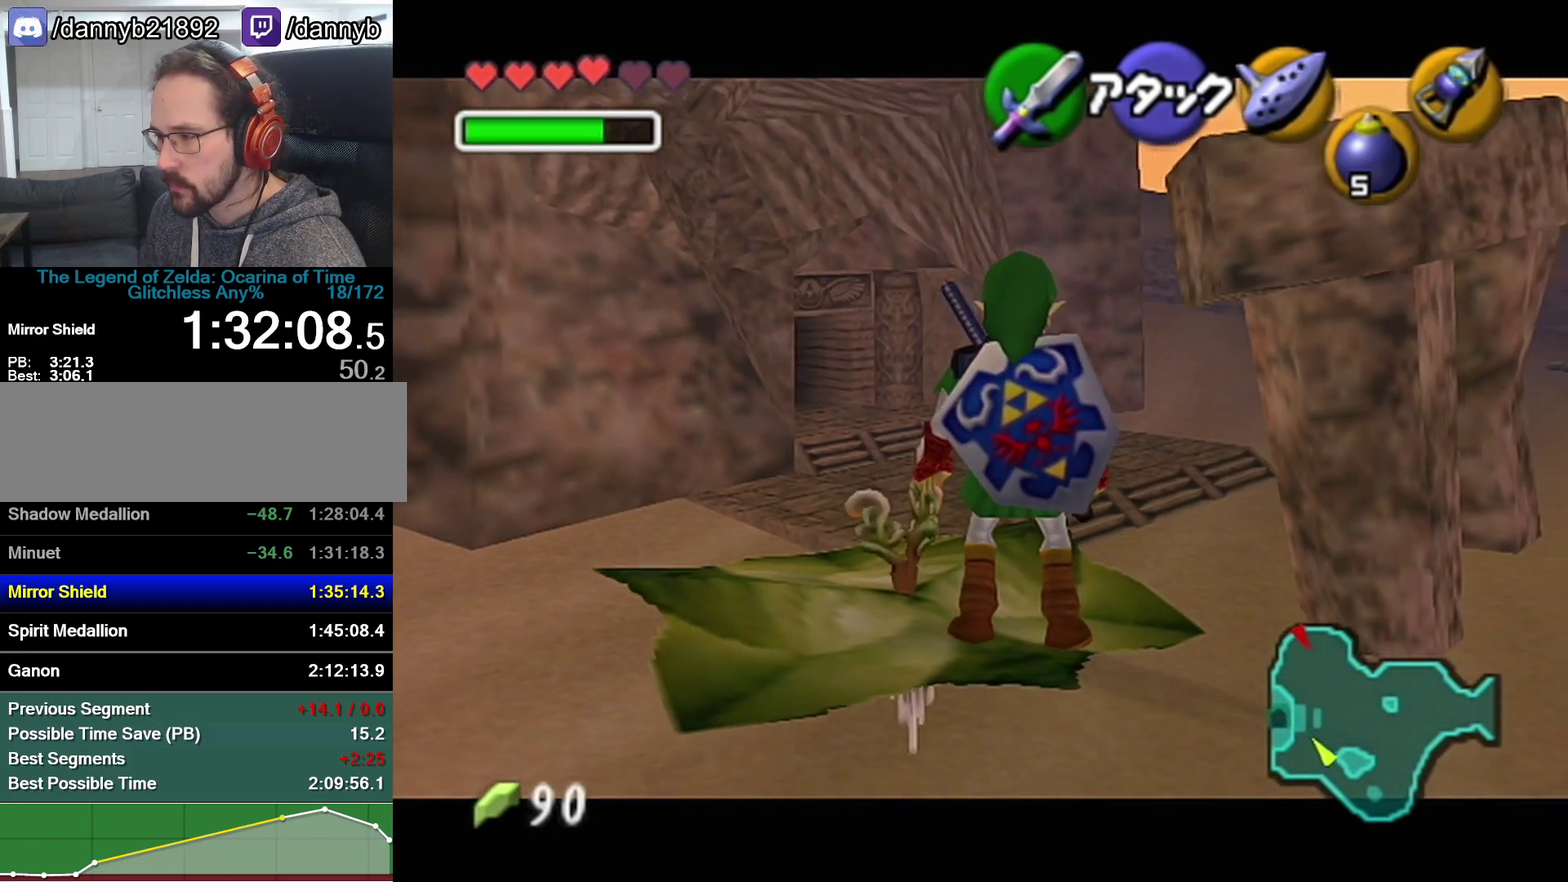
{"buttons": ["Z"], "left_stick": "center", "events": []}
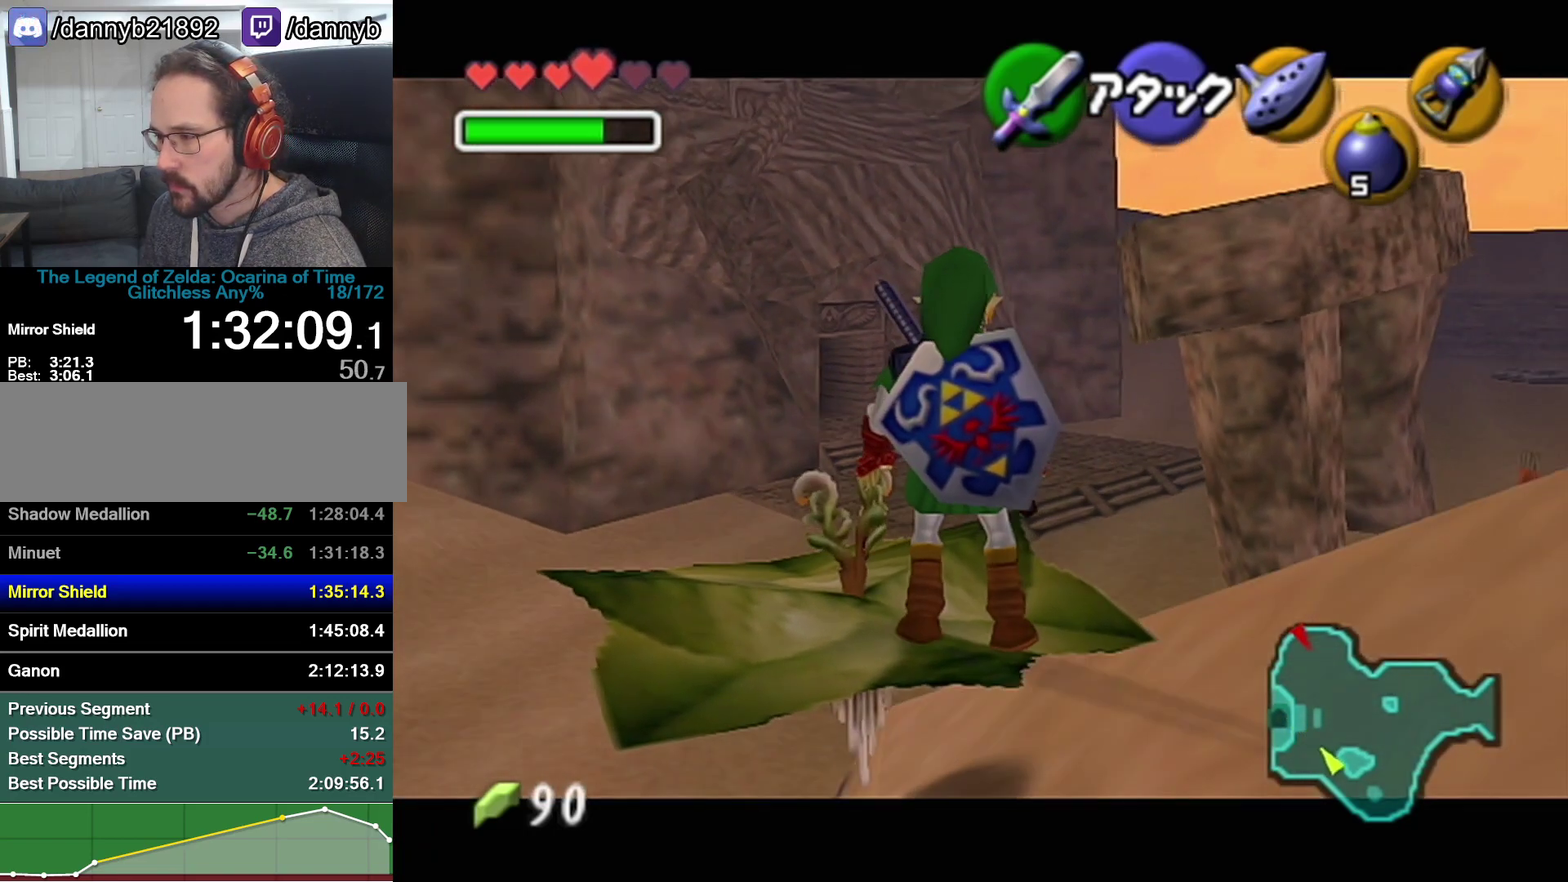
{"buttons": ["Z"], "left_stick": "center", "events": []}
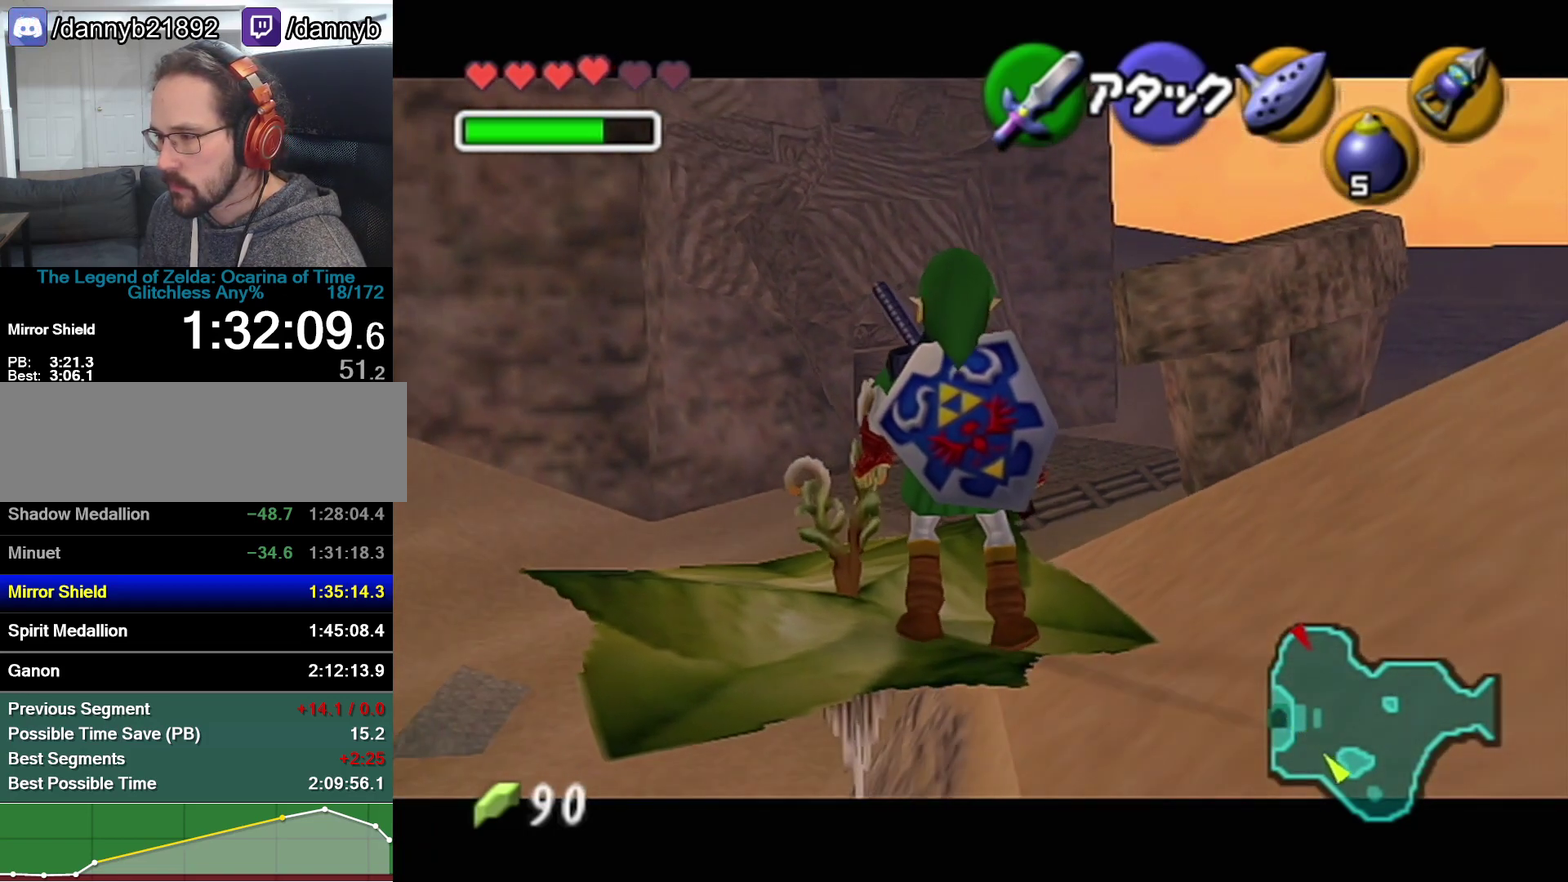
{"buttons": ["Z"], "left_stick": "center", "events": [[283, "A", "down"], [383, "A", "up"]]}
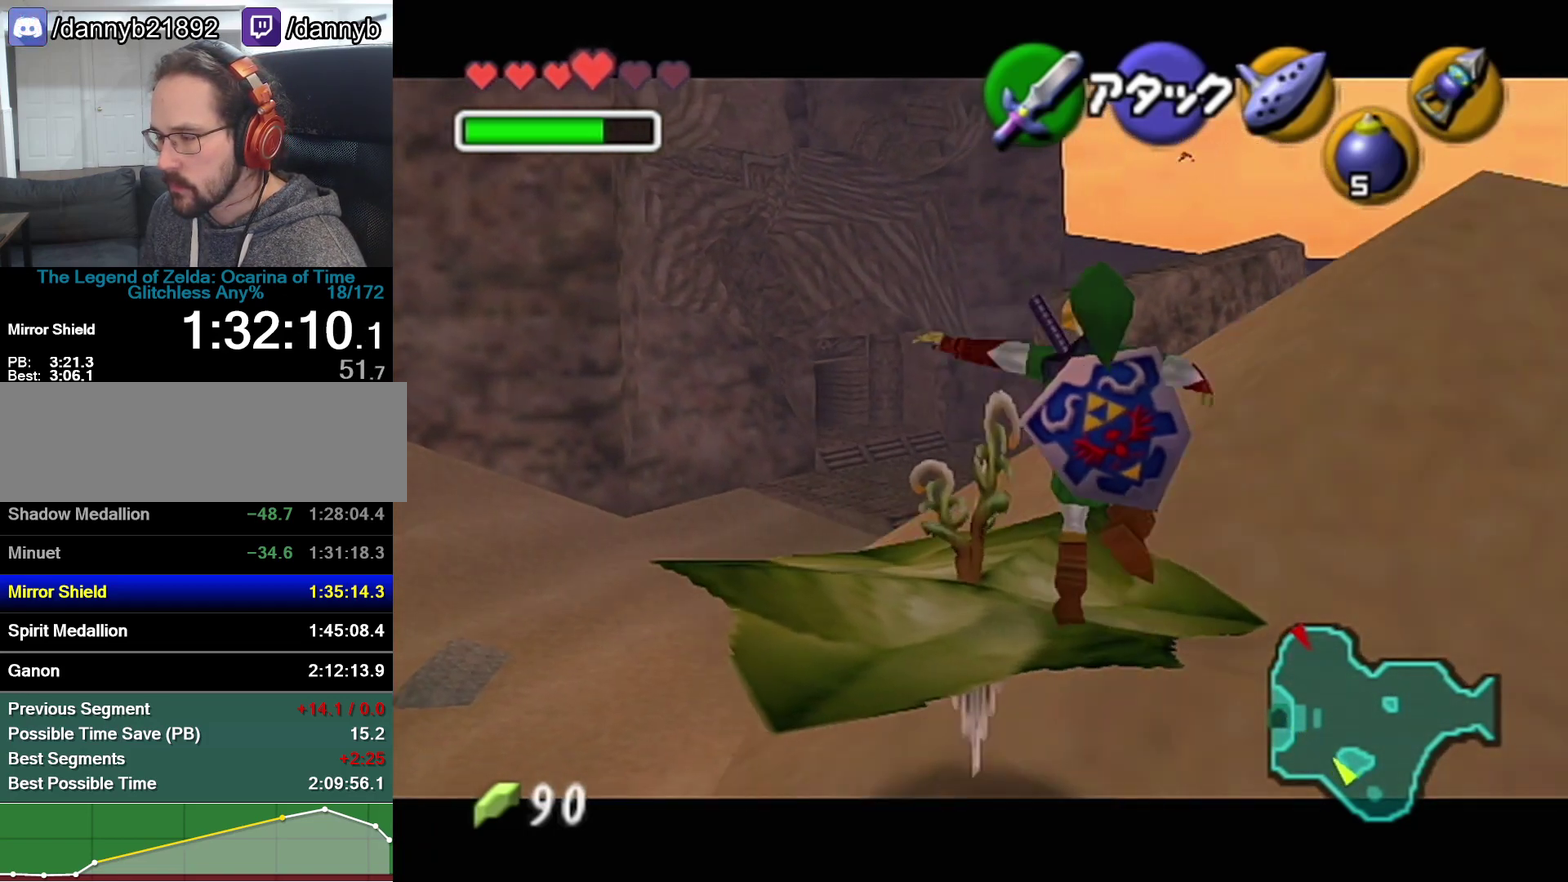
{"buttons": ["Z"], "left_stick": "center", "events": []}
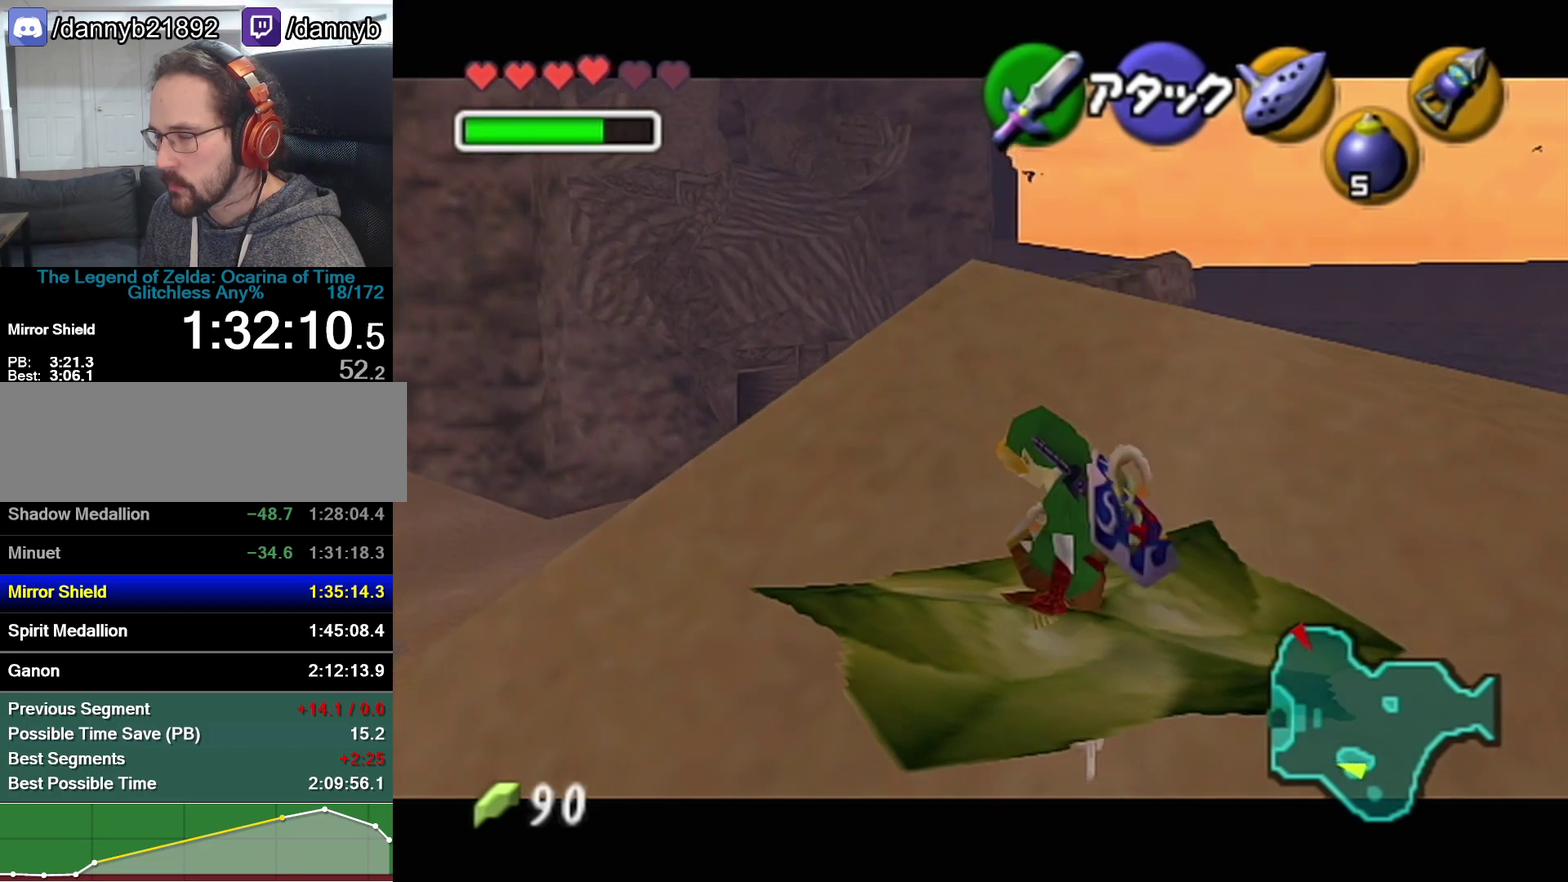
{"buttons": ["Z"], "left_stick": "center", "events": []}
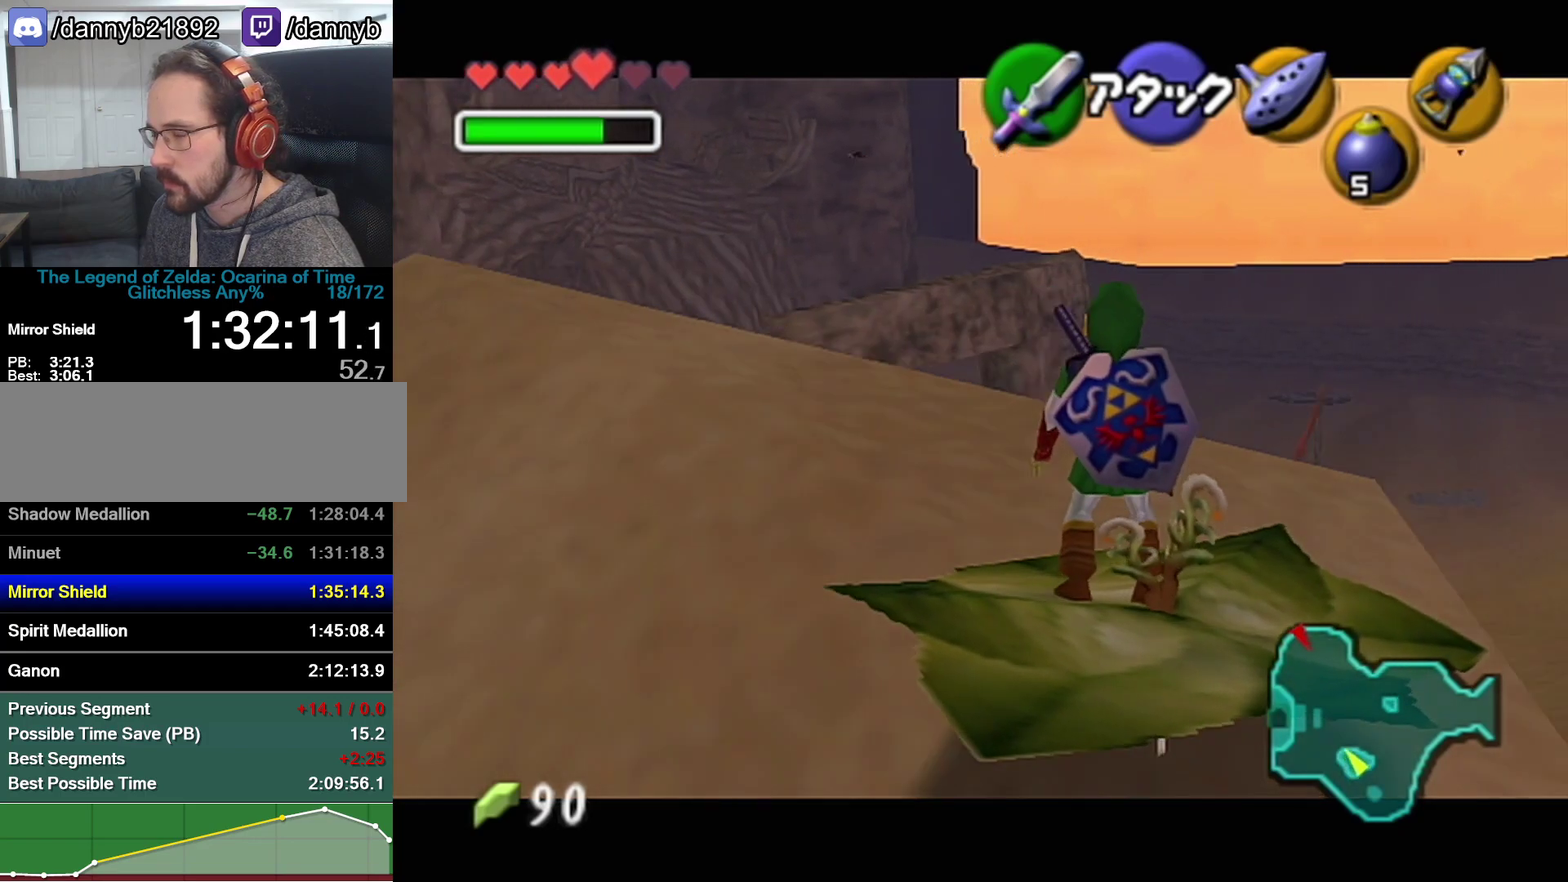
{"buttons": ["Z"], "left_stick": "center", "events": []}
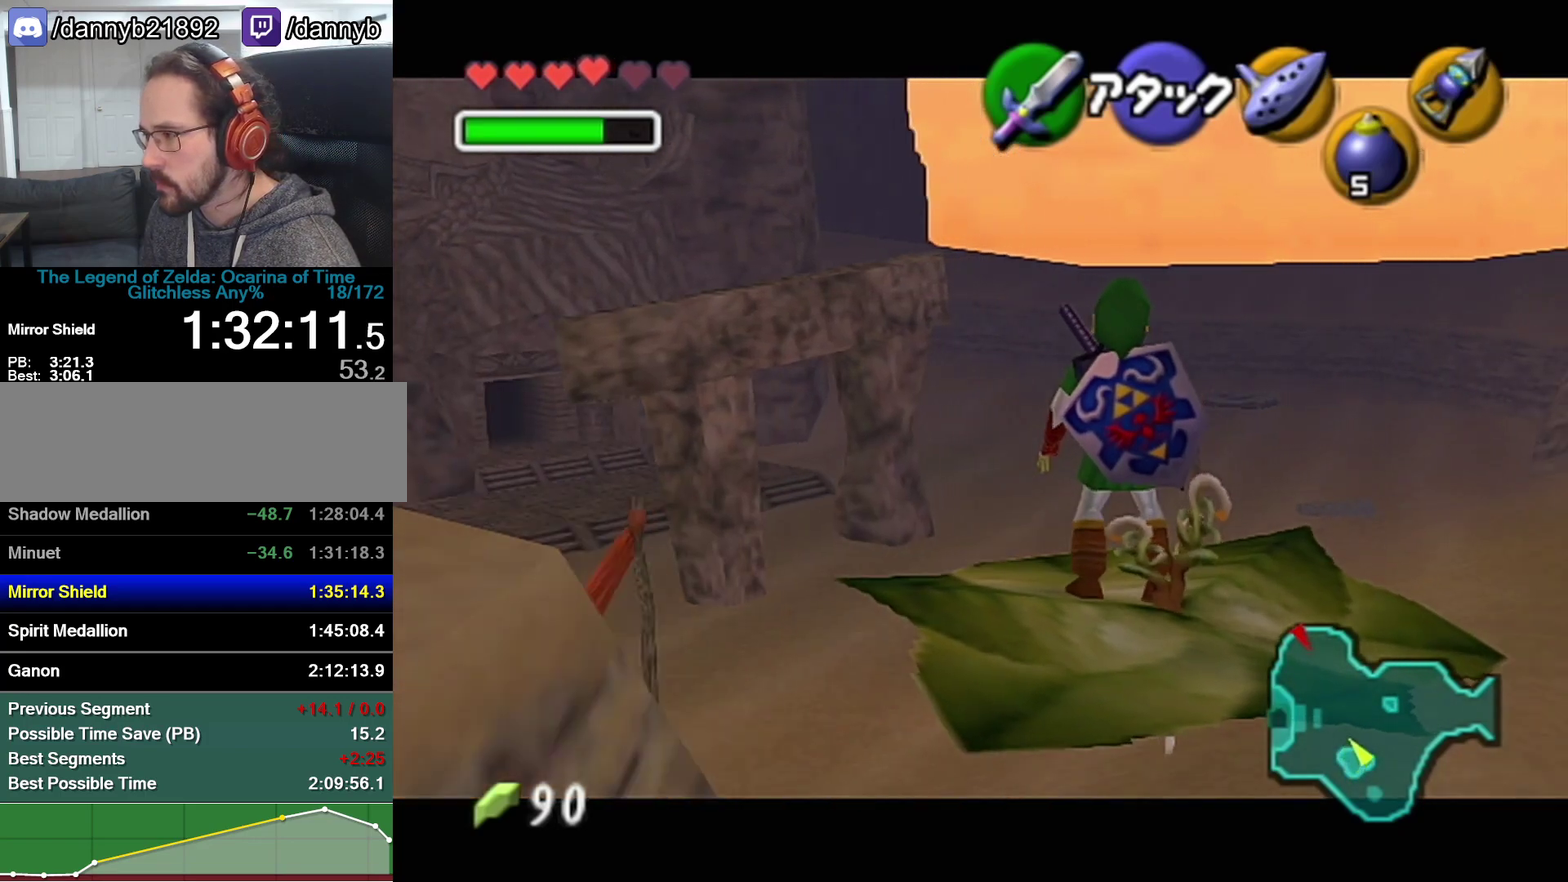
{"buttons": ["Z"], "left_stick": "center", "events": []}
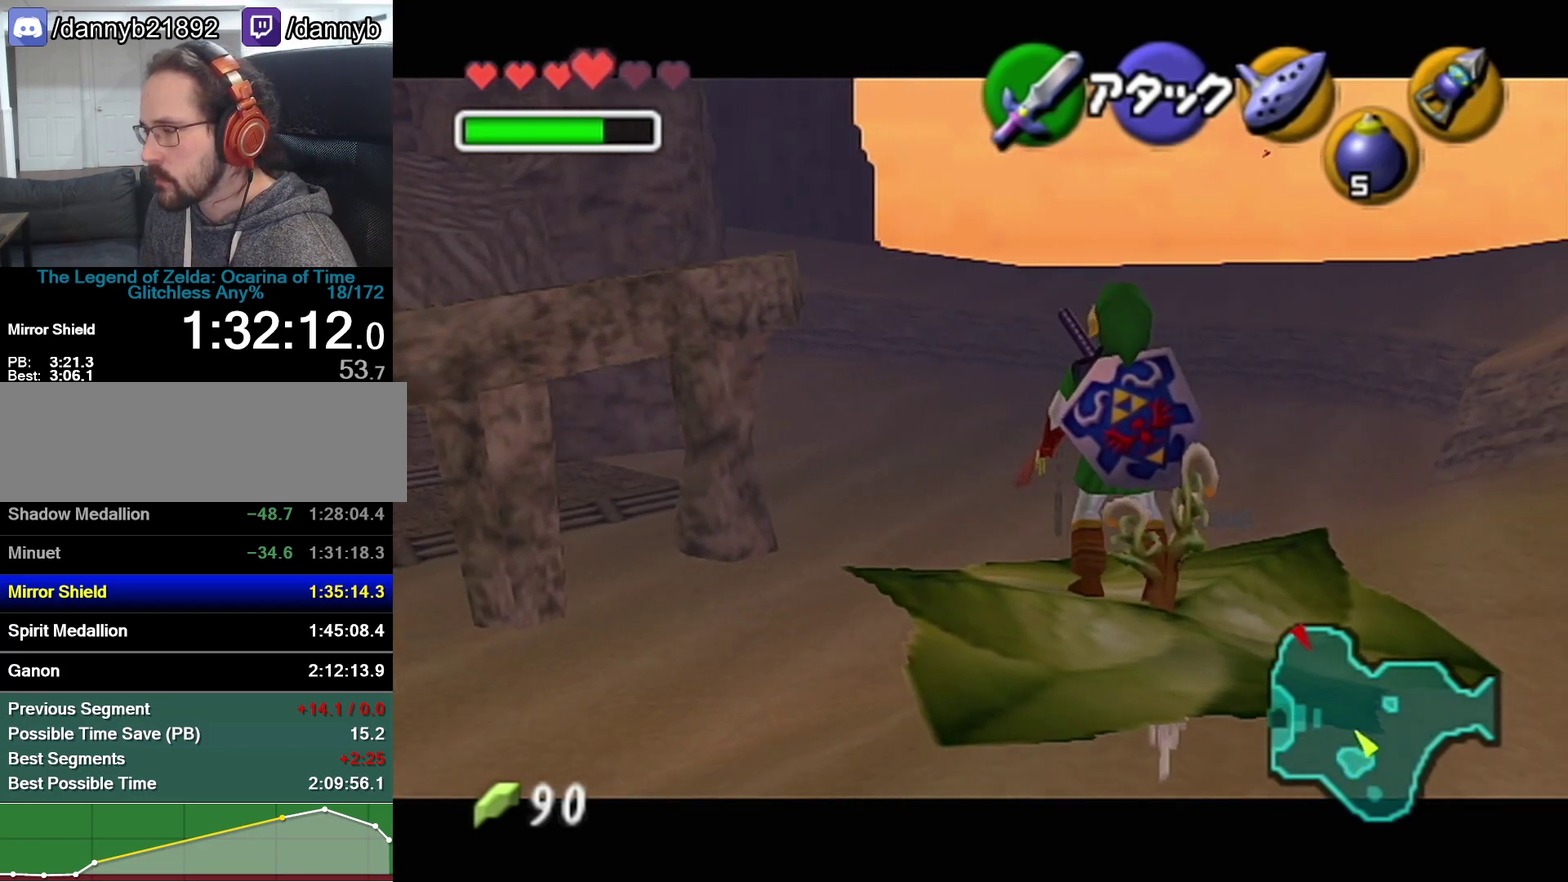
{"buttons": ["Z"], "left_stick": "center", "events": []}
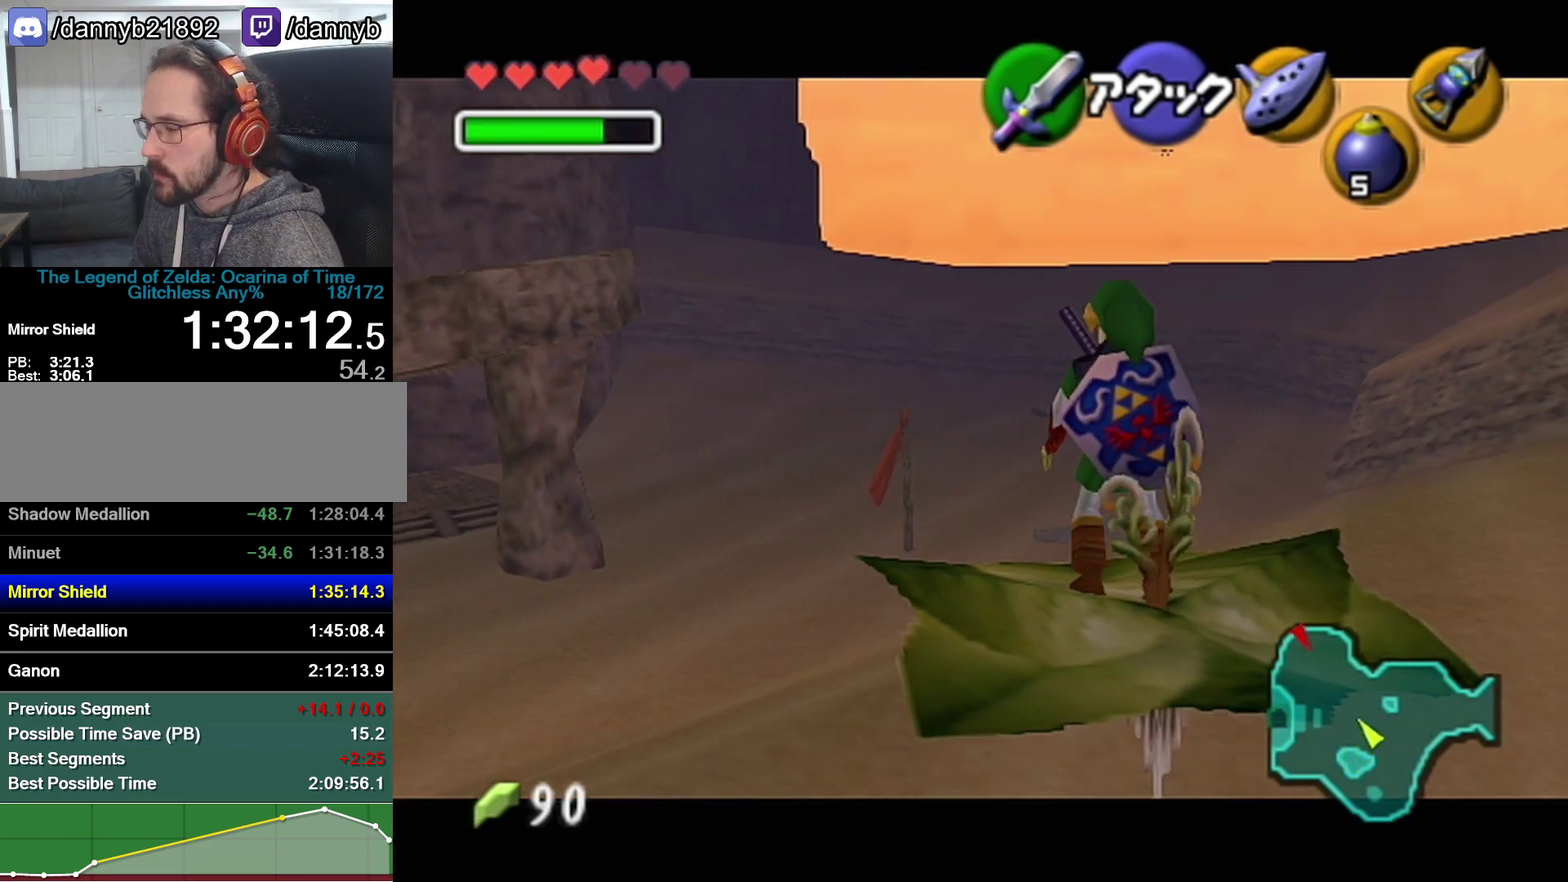
{"buttons": ["Z"], "left_stick": "center", "events": []}
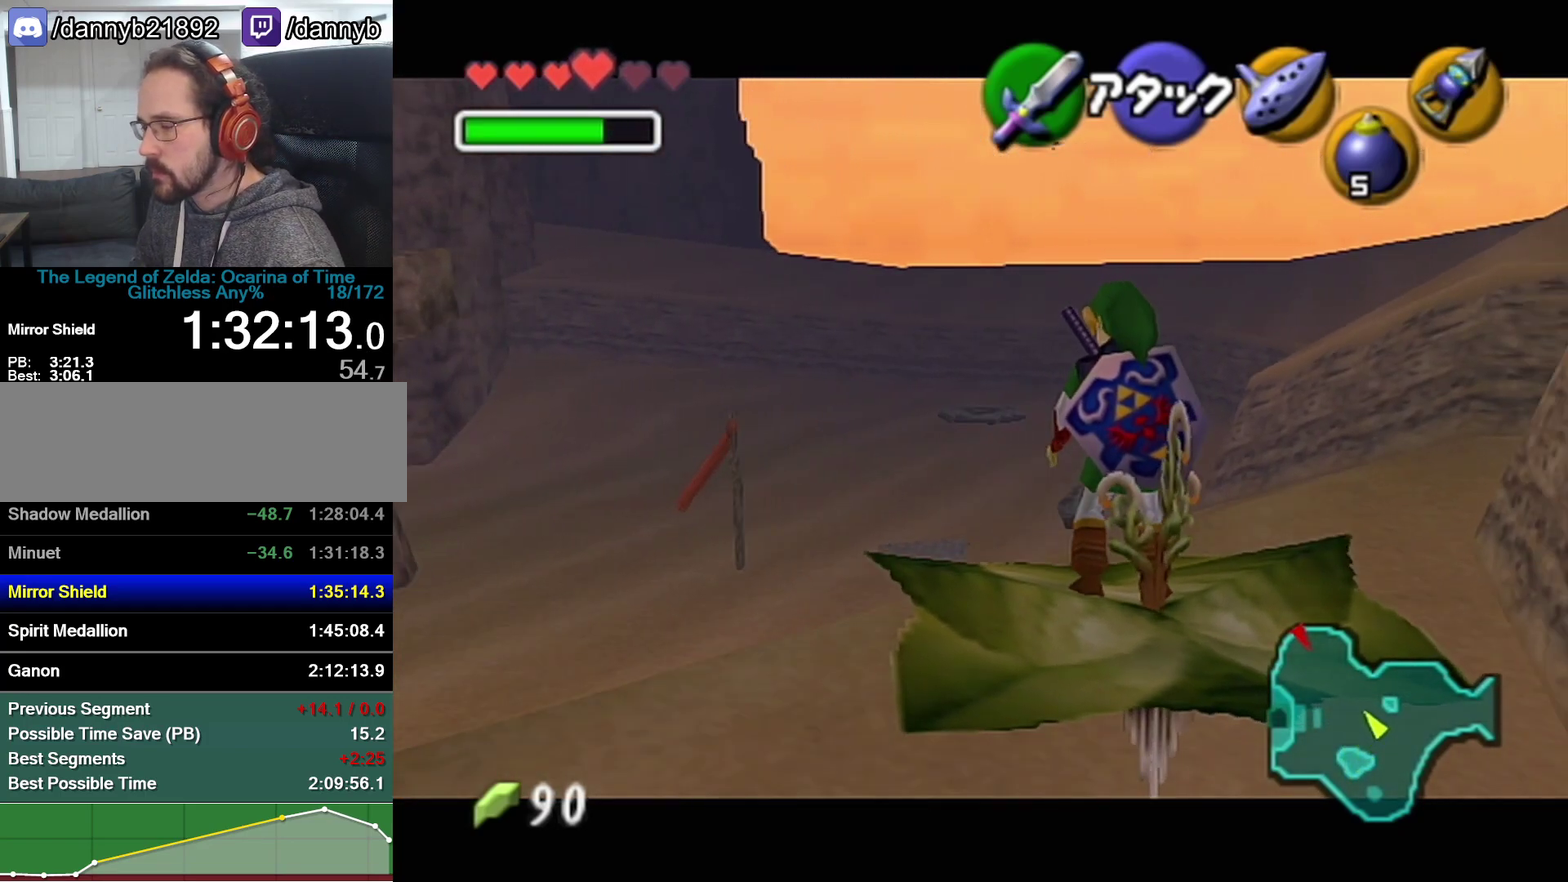
{"buttons": ["Z"], "left_stick": "center", "events": []}
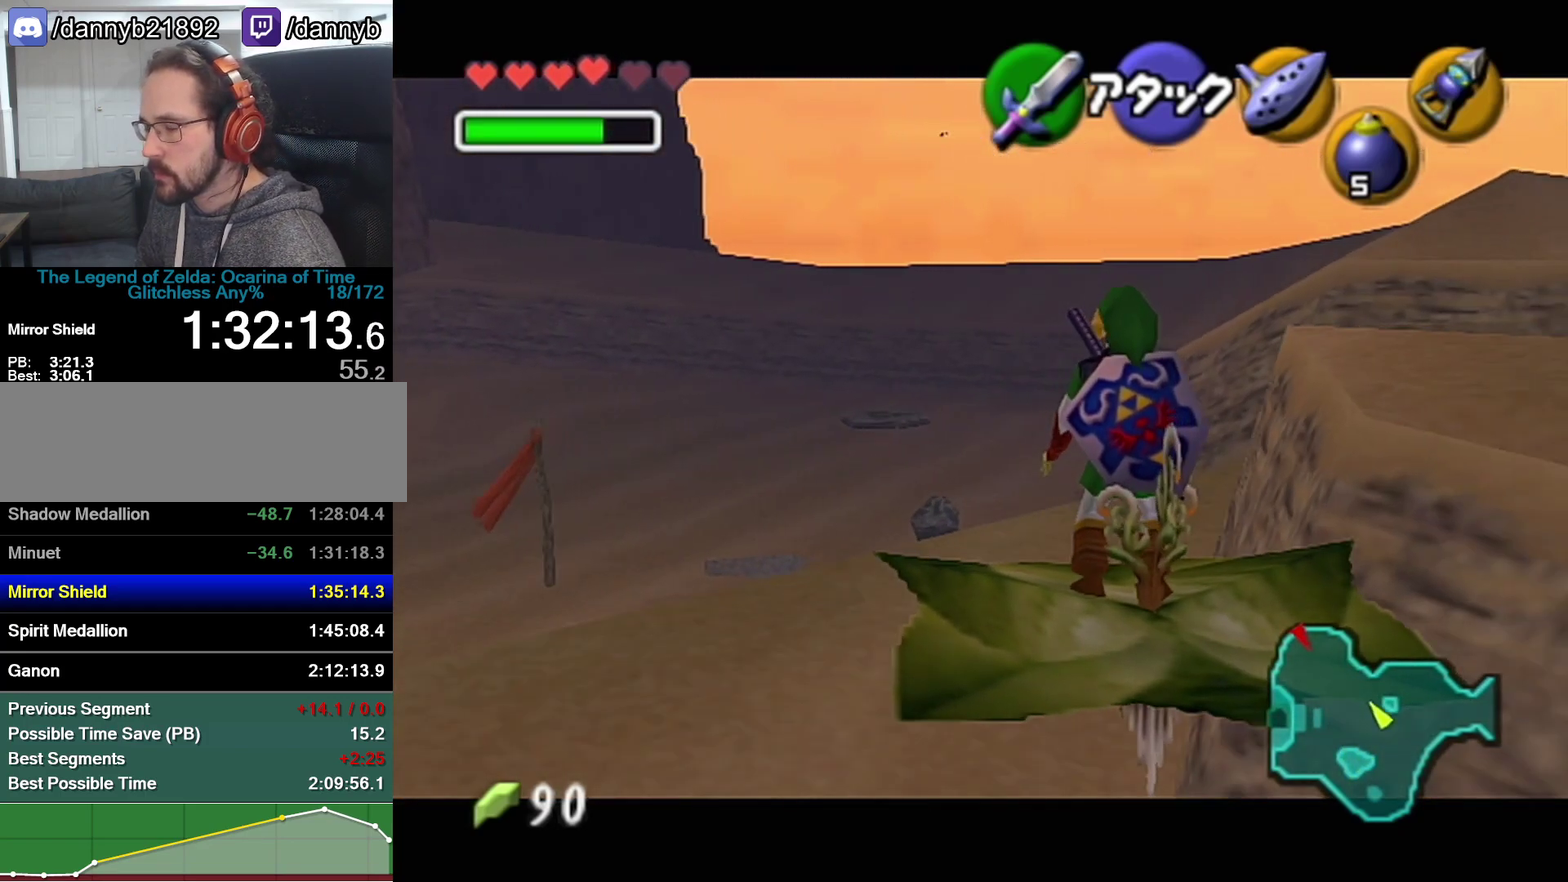
{"buttons": ["Z"], "left_stick": "center", "events": []}
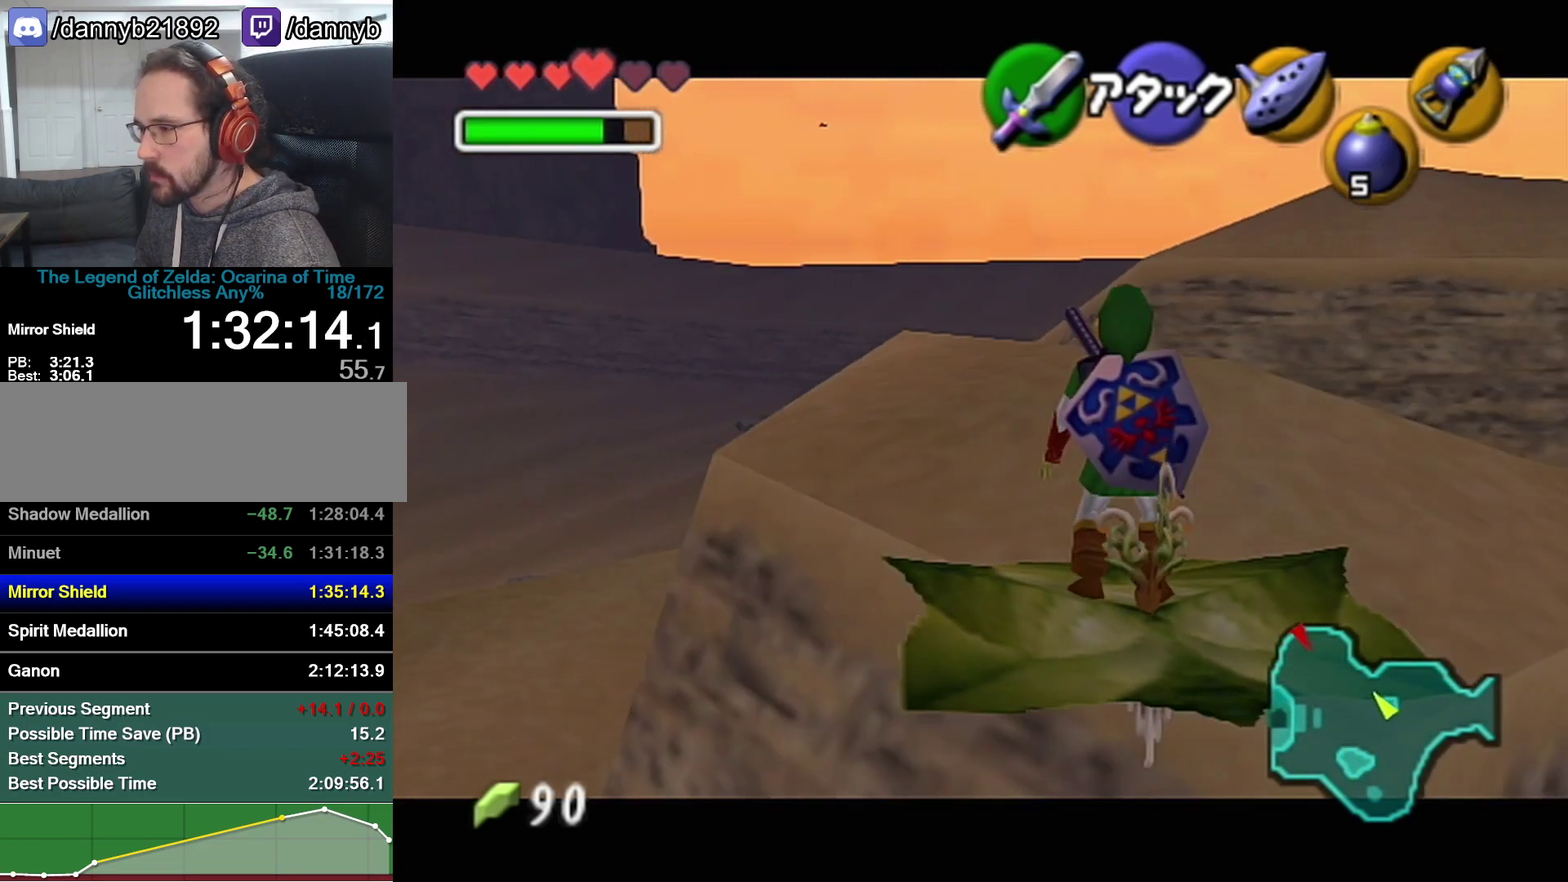
{"buttons": ["Z"], "left_stick": "center", "events": []}
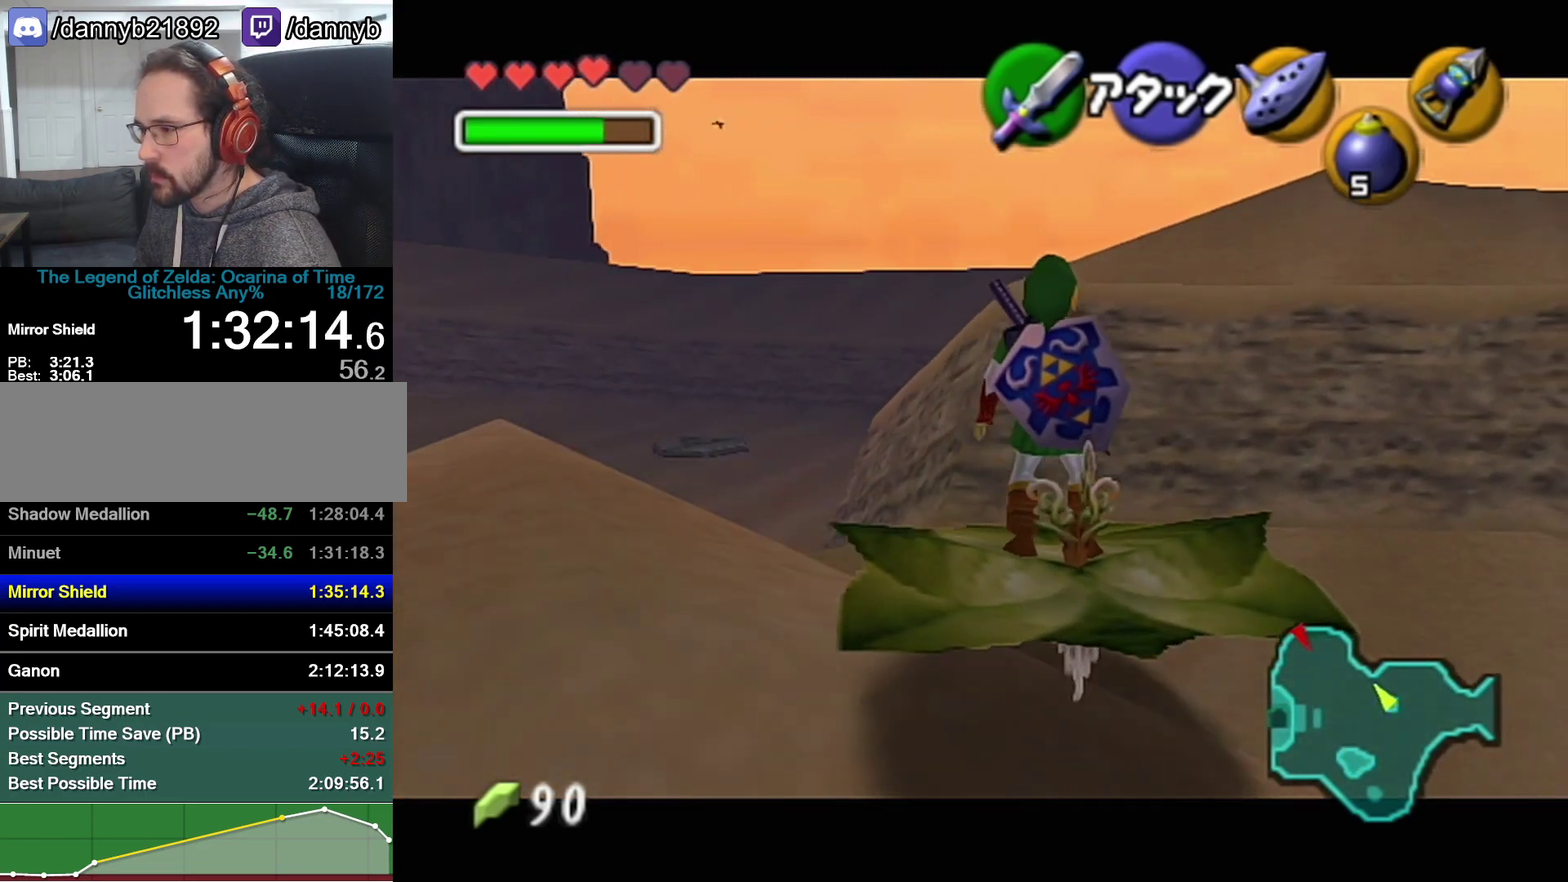
{"buttons": ["Z"], "left_stick": "center", "events": []}
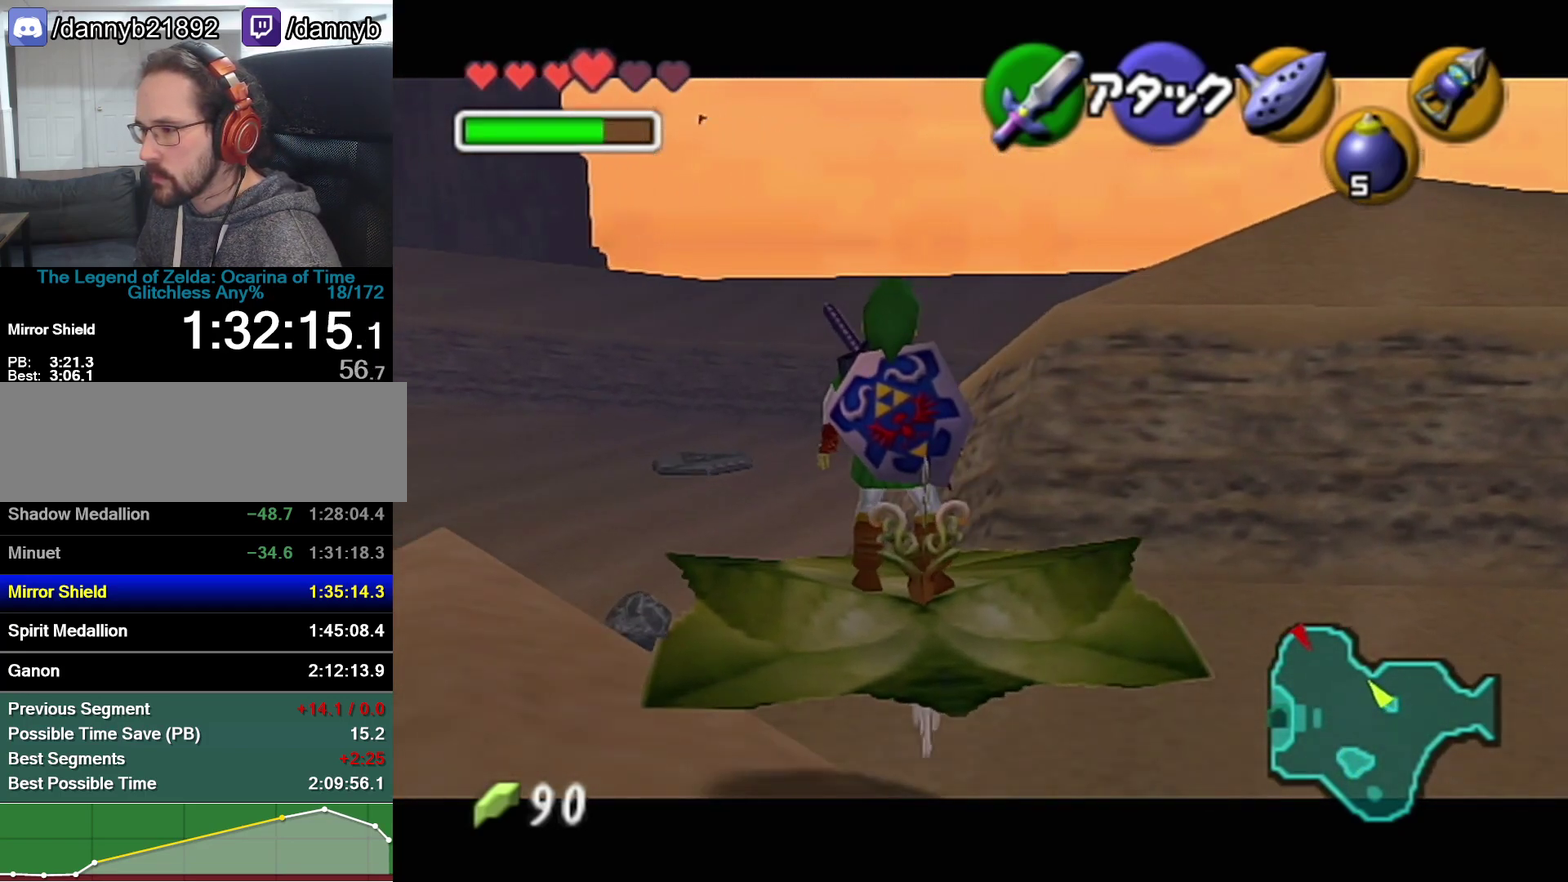
{"buttons": ["Z"], "left_stick": "center", "events": []}
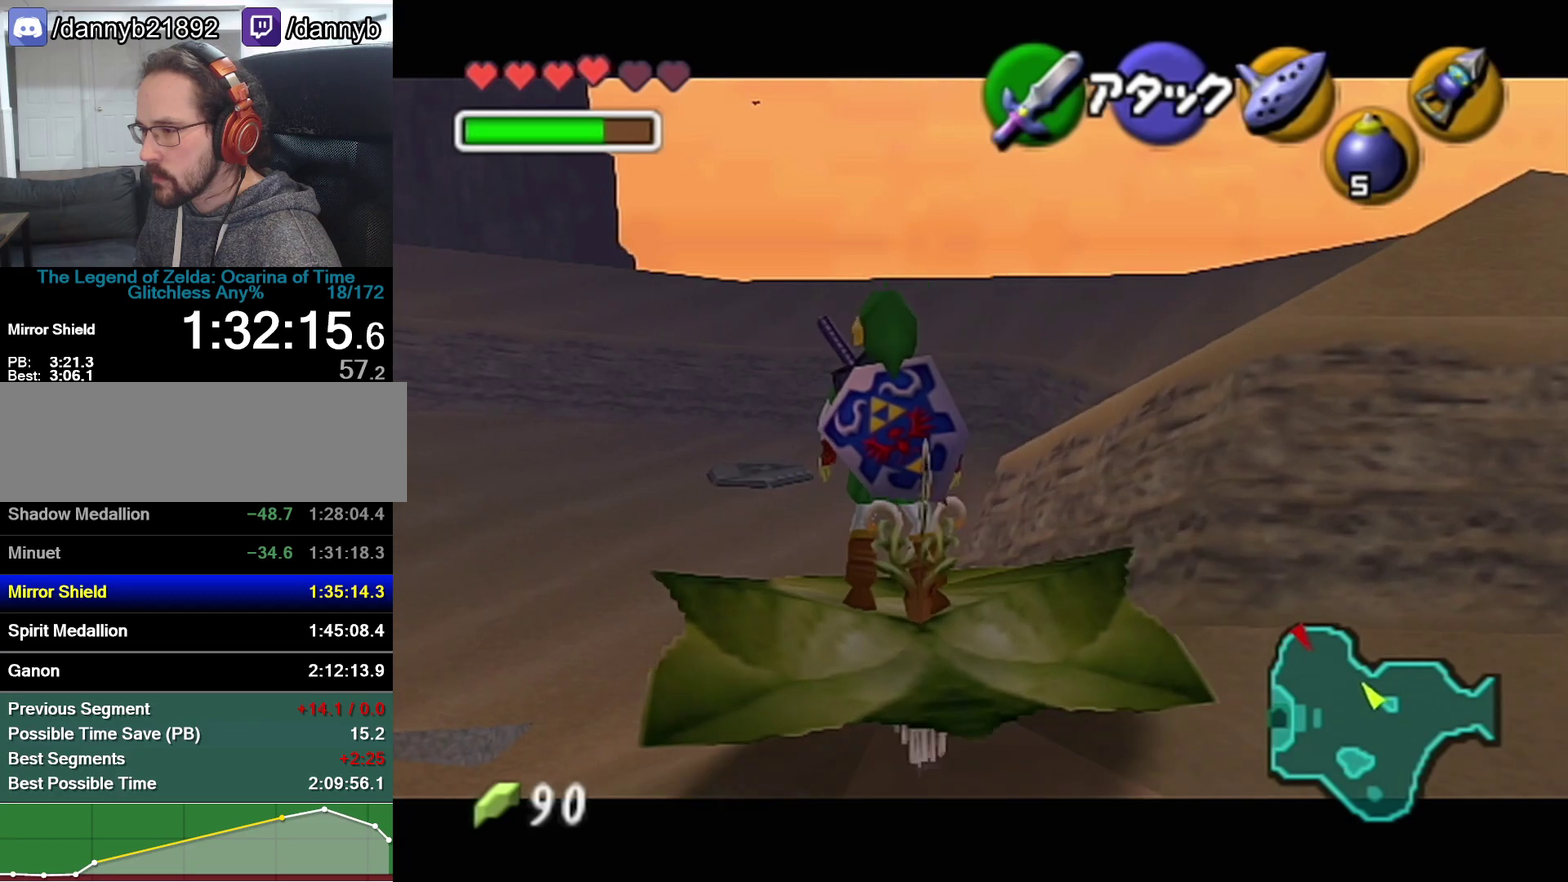
{"buttons": ["Z"], "left_stick": "center", "events": []}
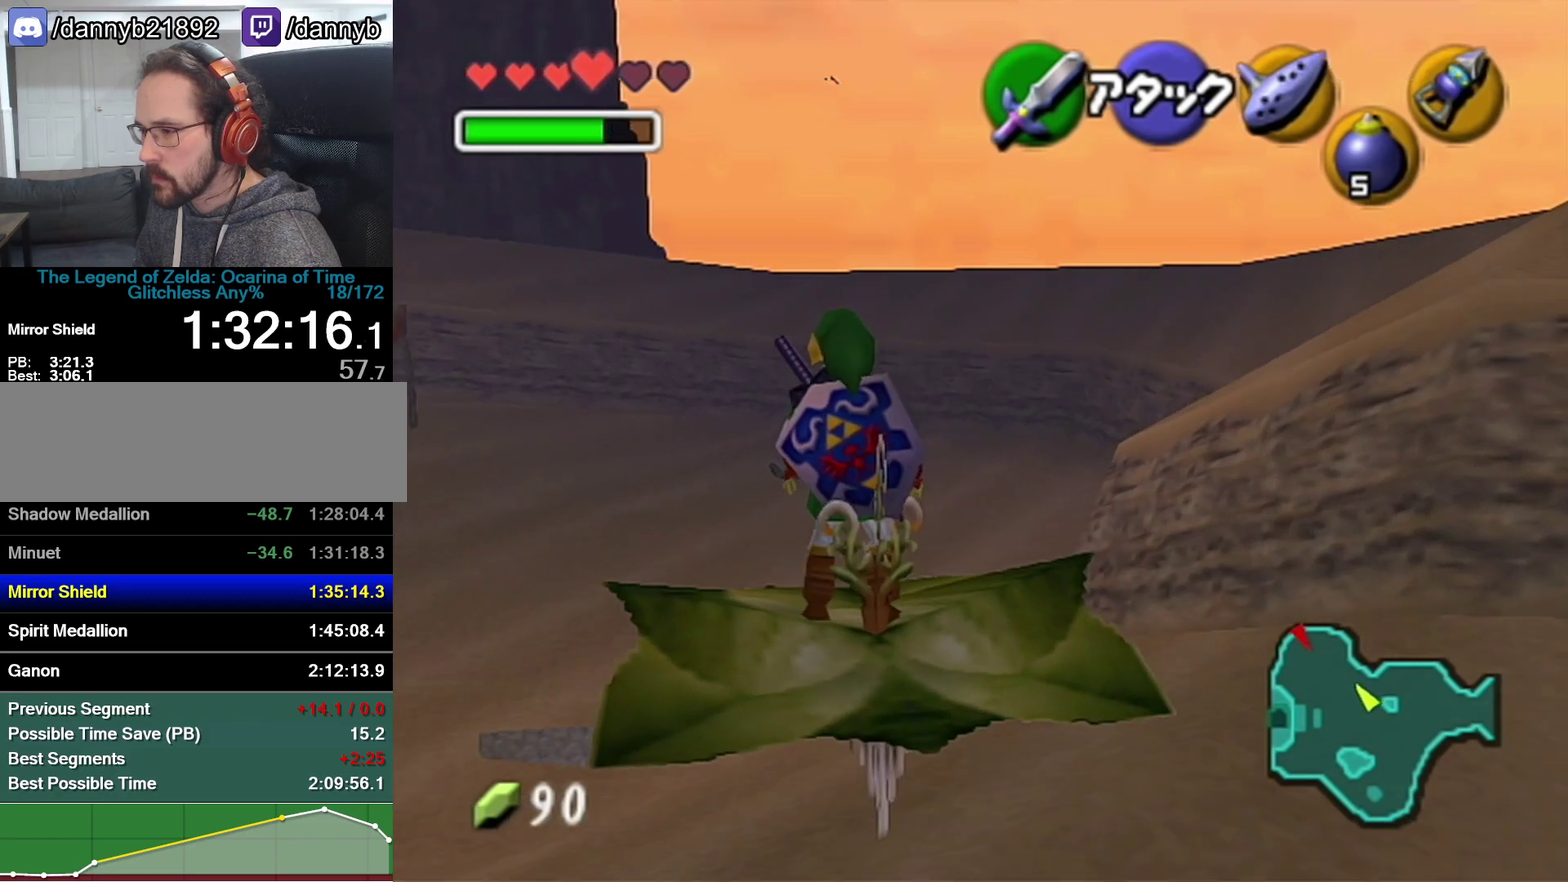
{"buttons": ["Z"], "left_stick": "center", "events": []}
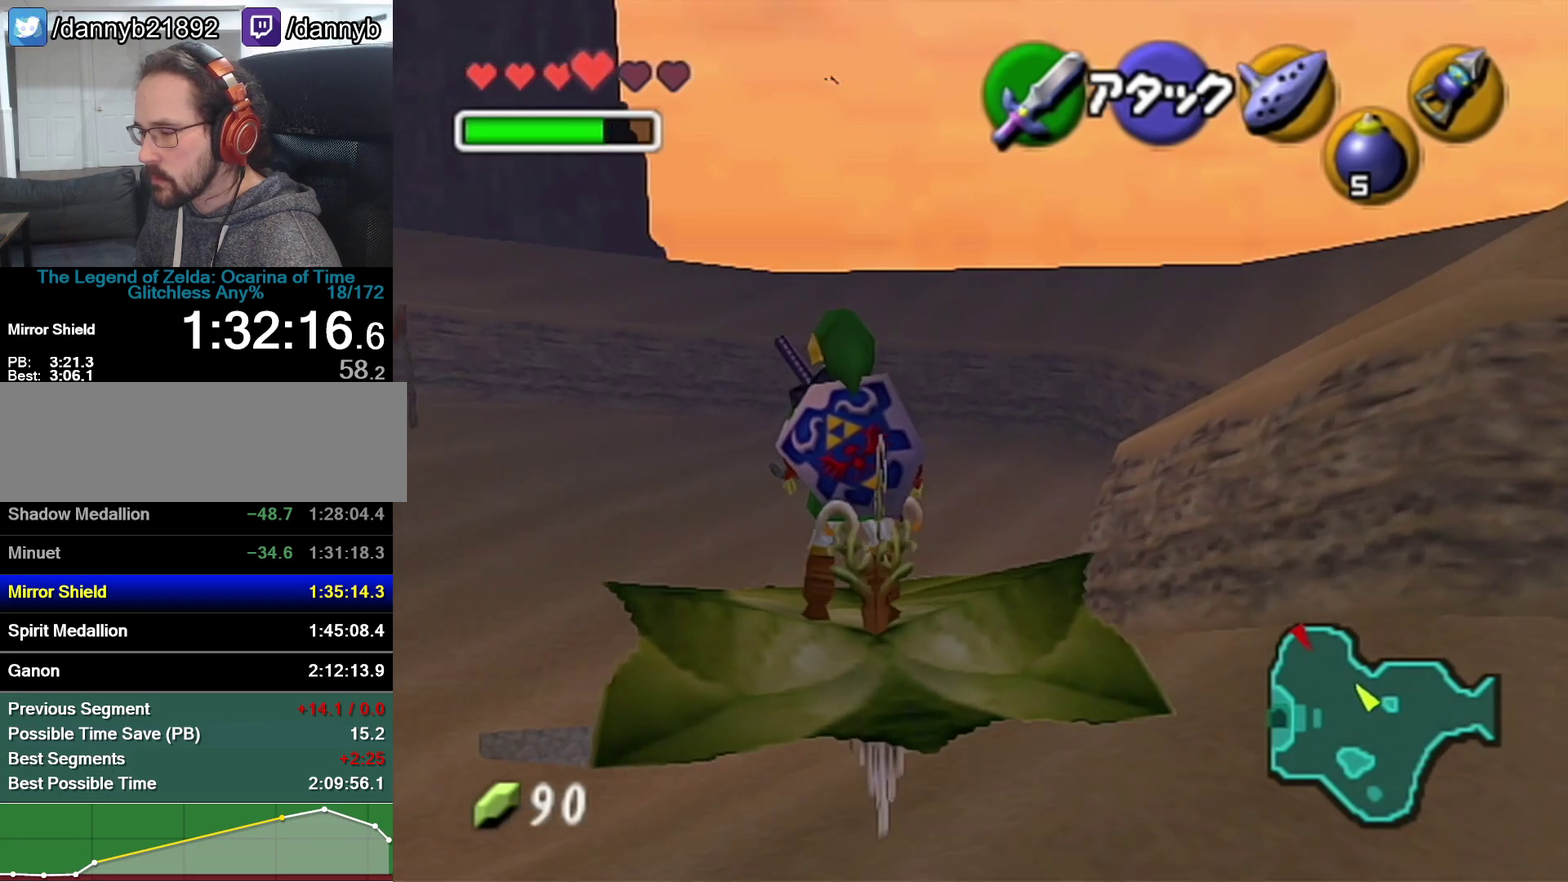
{"buttons": ["Z"], "left_stick": "center", "events": []}
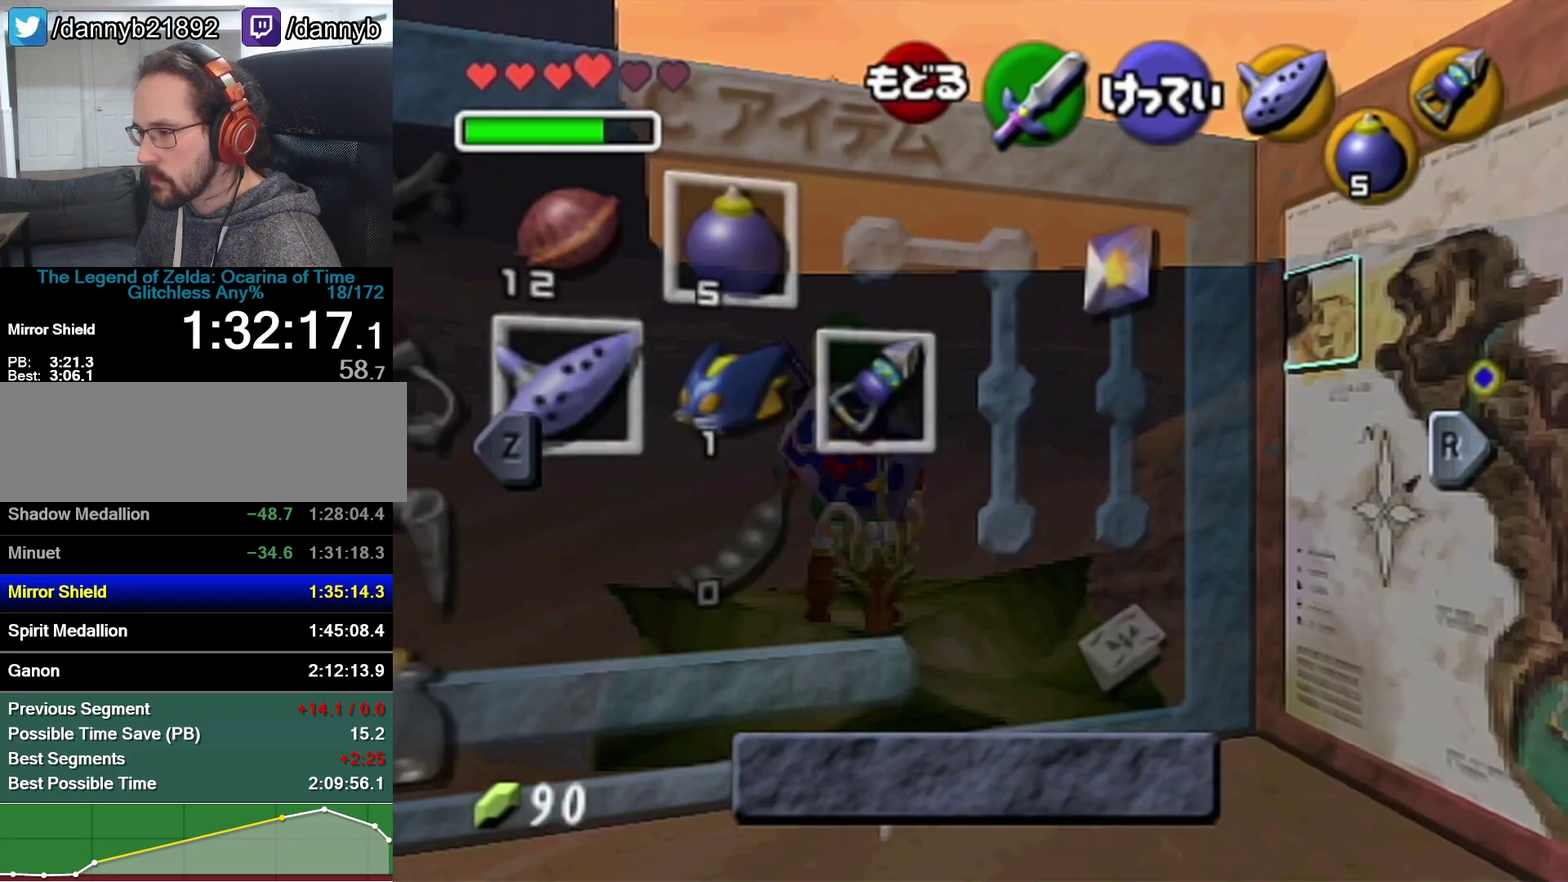
{"buttons": ["Z"], "left_stick": "center", "events": []}
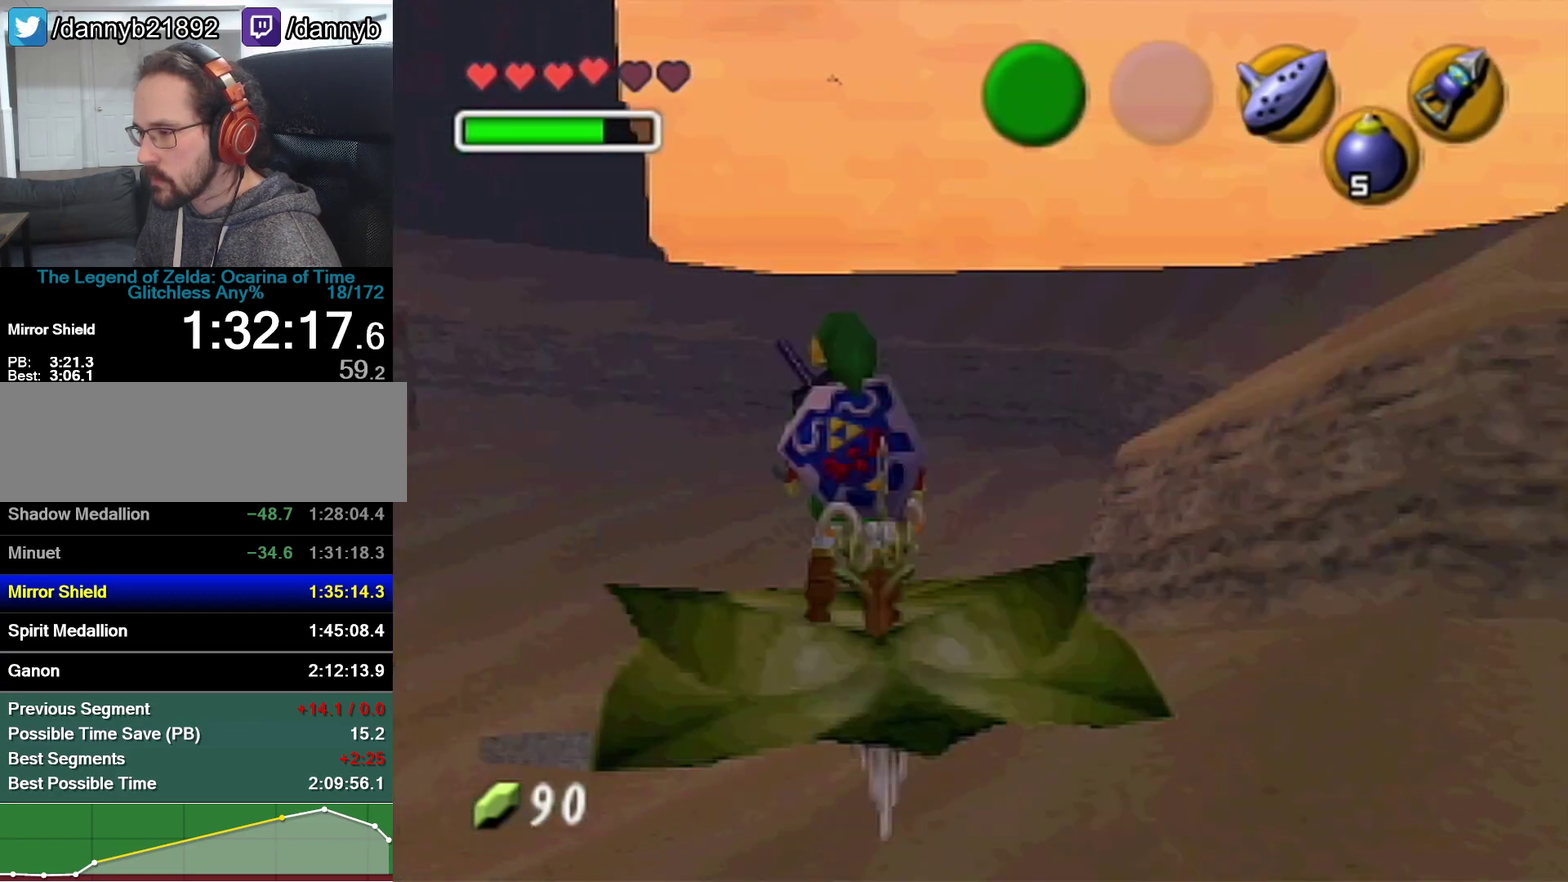
{"buttons": ["Z"], "left_stick": "center", "events": []}
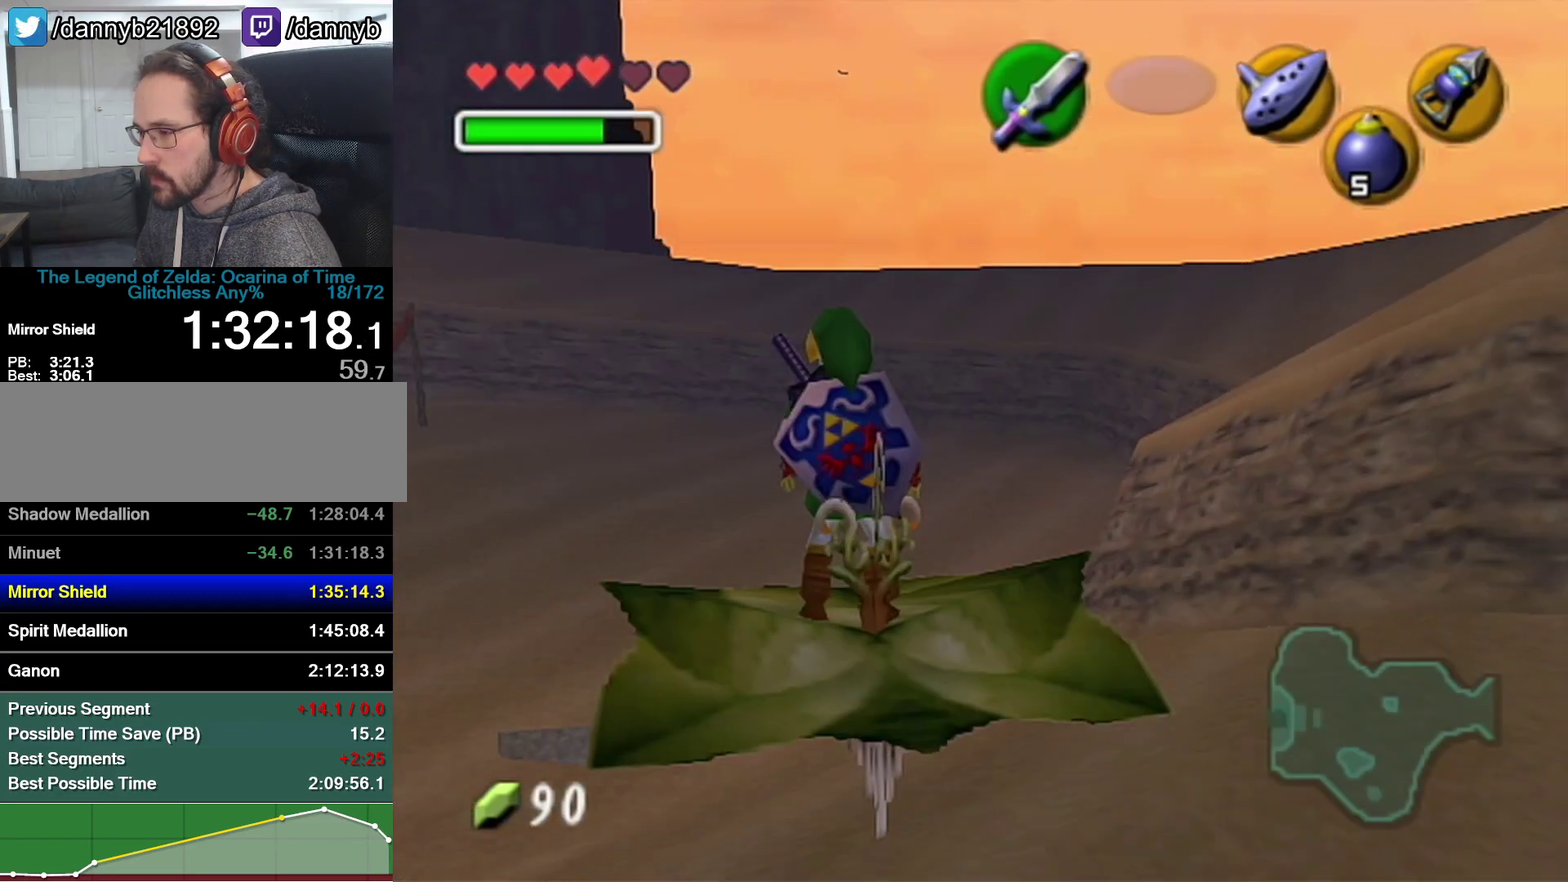
{"buttons": ["Z"], "left_stick": "center", "events": []}
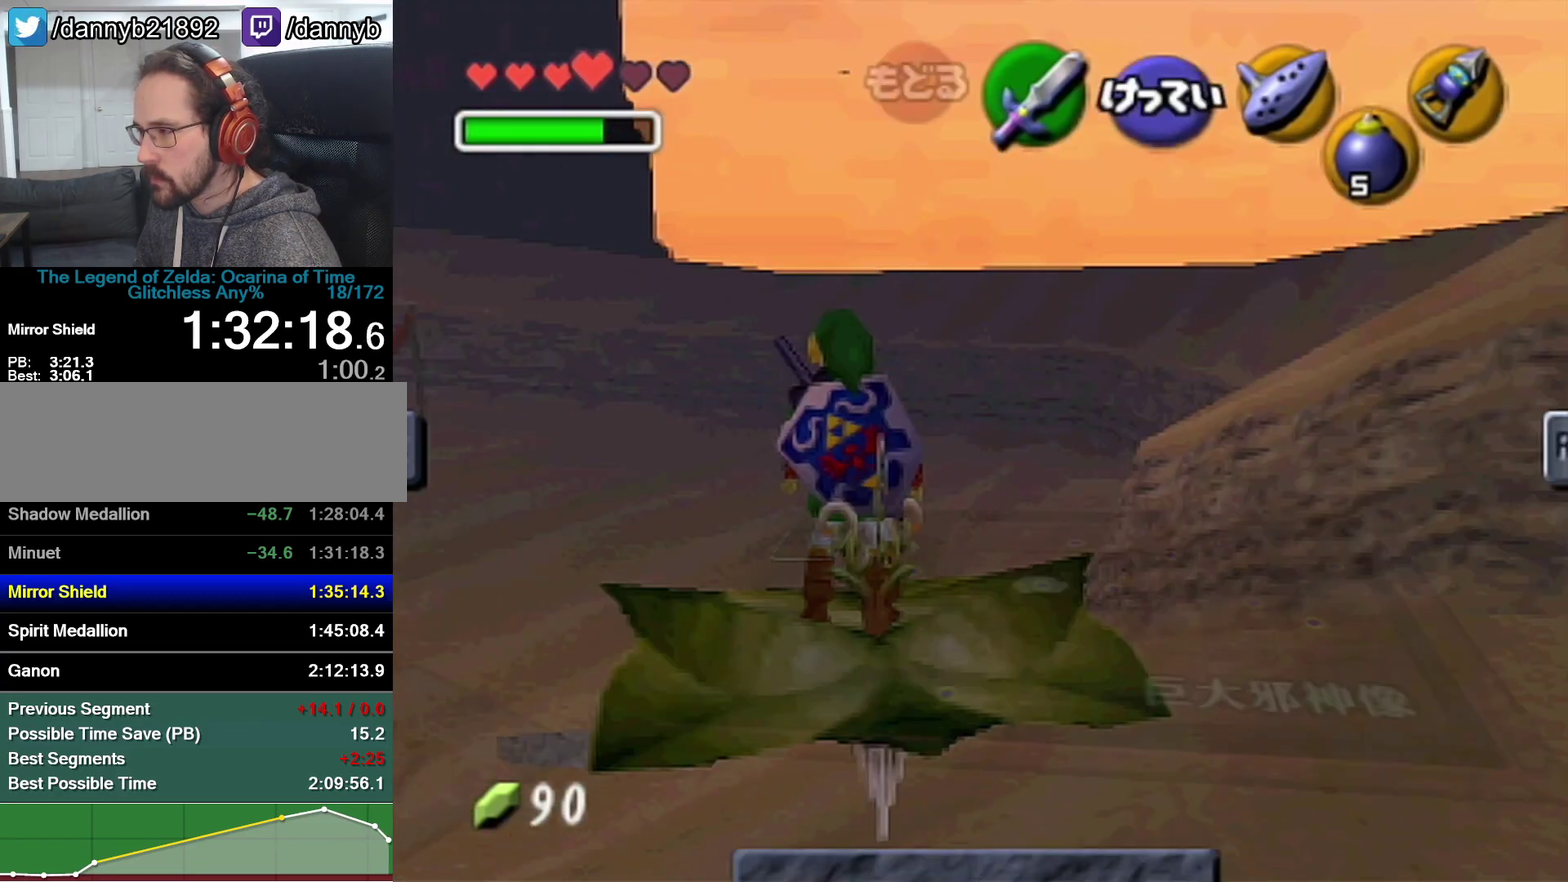
{"buttons": ["Z"], "left_stick": "center", "events": []}
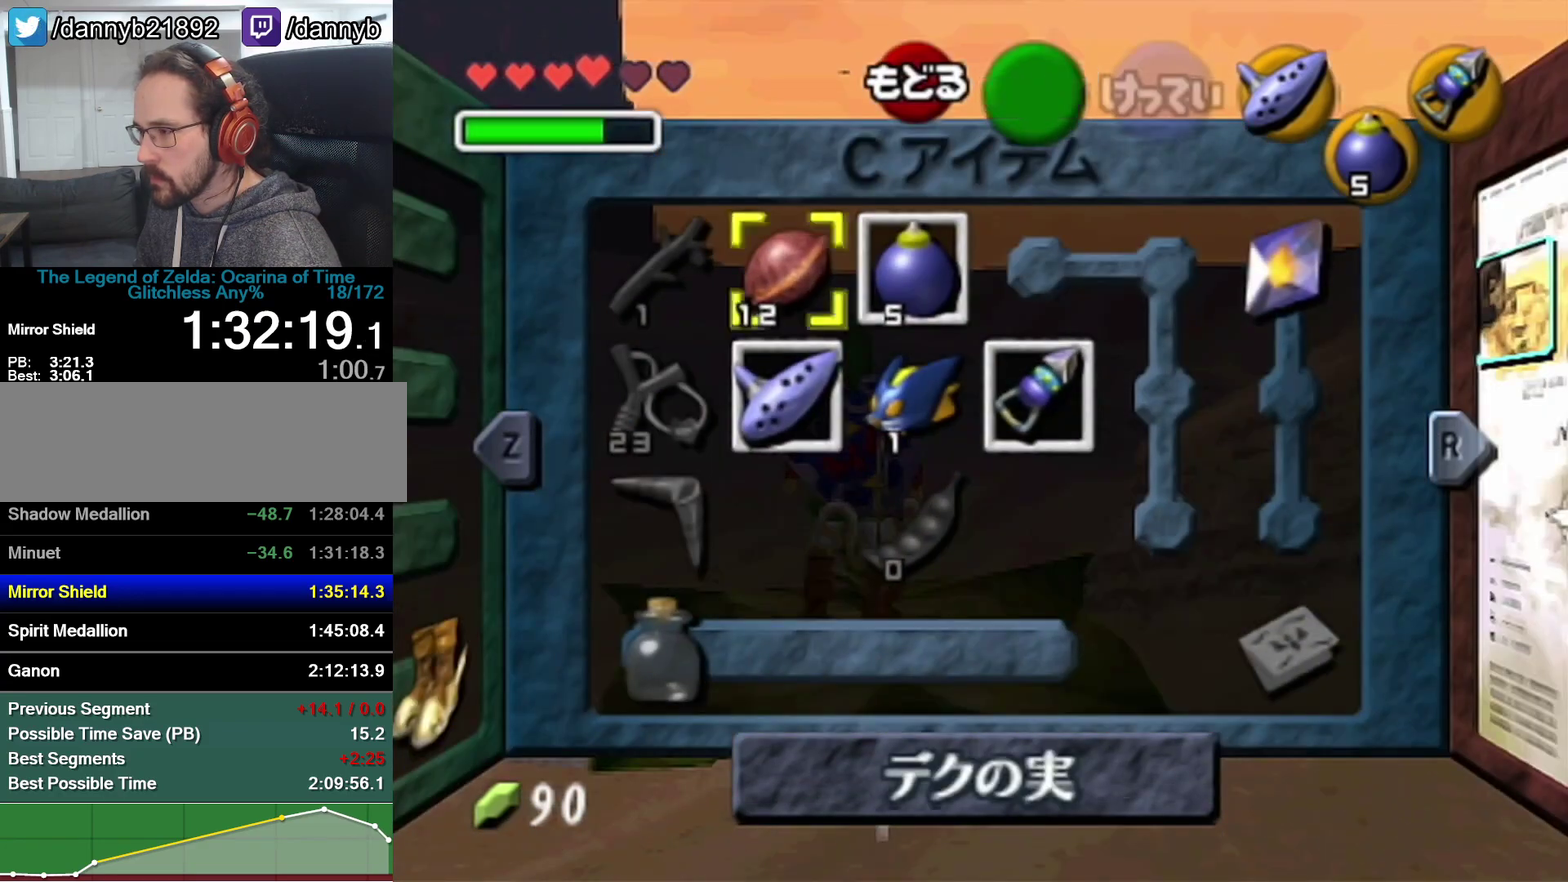
{"buttons": ["Z"], "left_stick": "center", "events": [[350, "C_DOWN", "down"], [417, "C_DOWN", "up"]]}
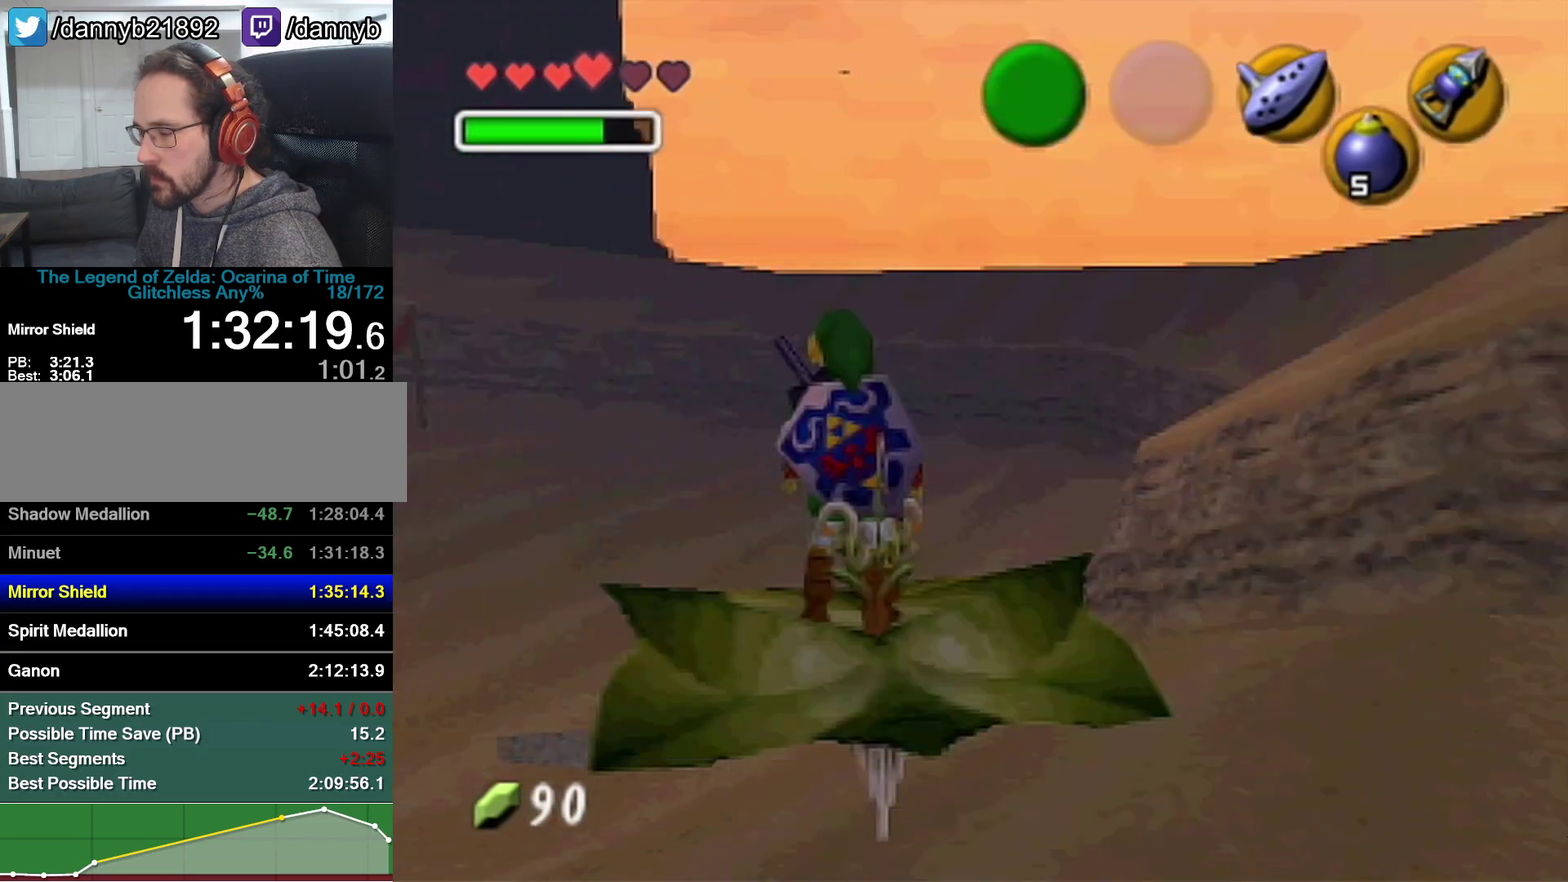
{"buttons": ["Z"], "left_stick": "center", "events": []}
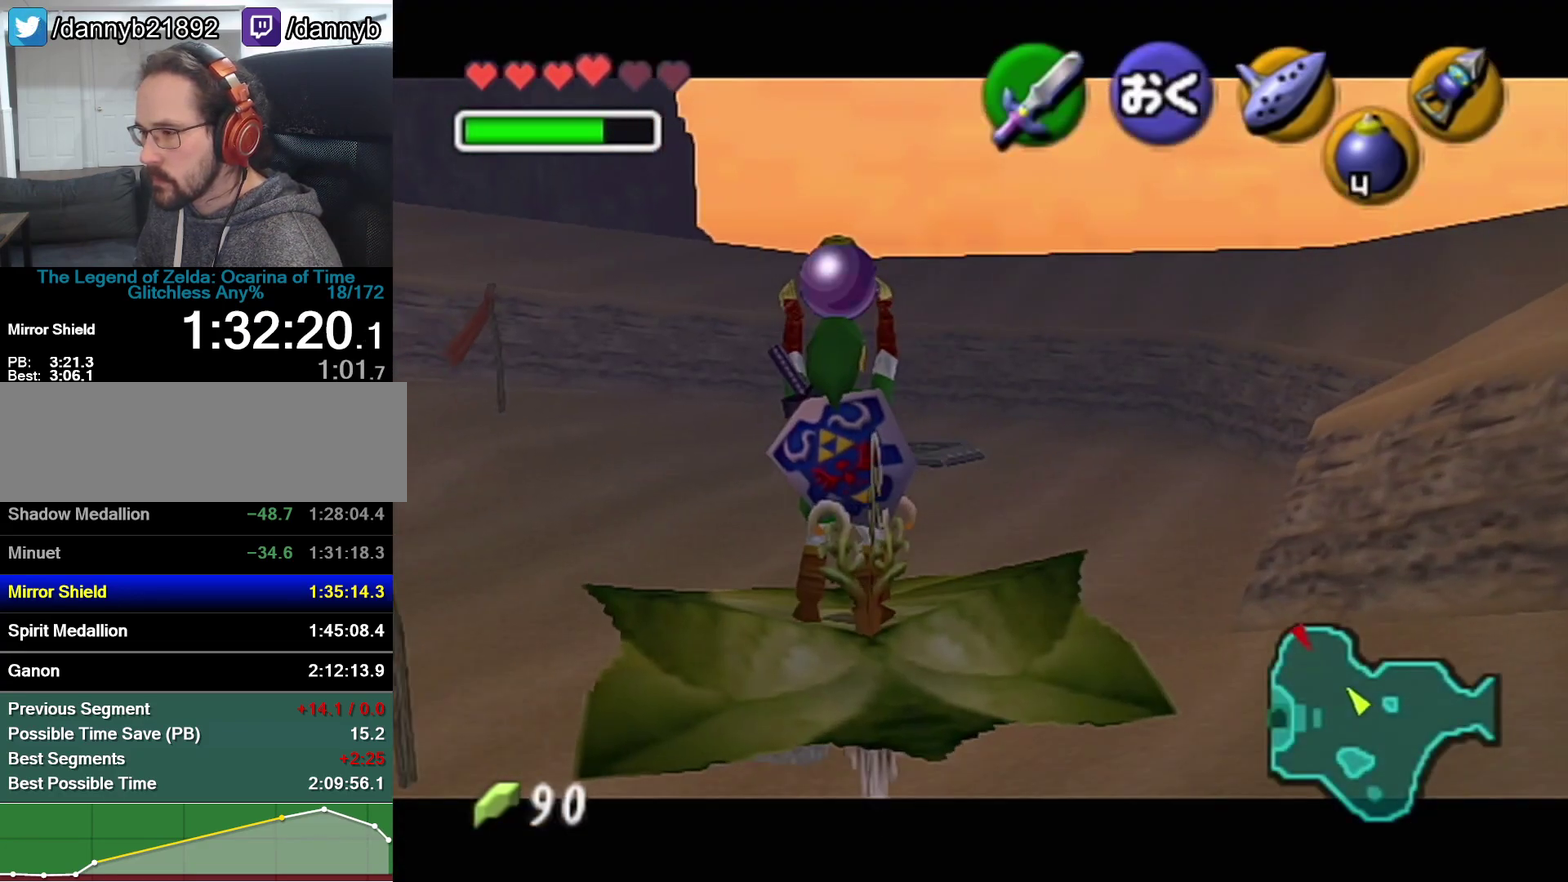
{"buttons": ["Z"], "left_stick": "center", "events": []}
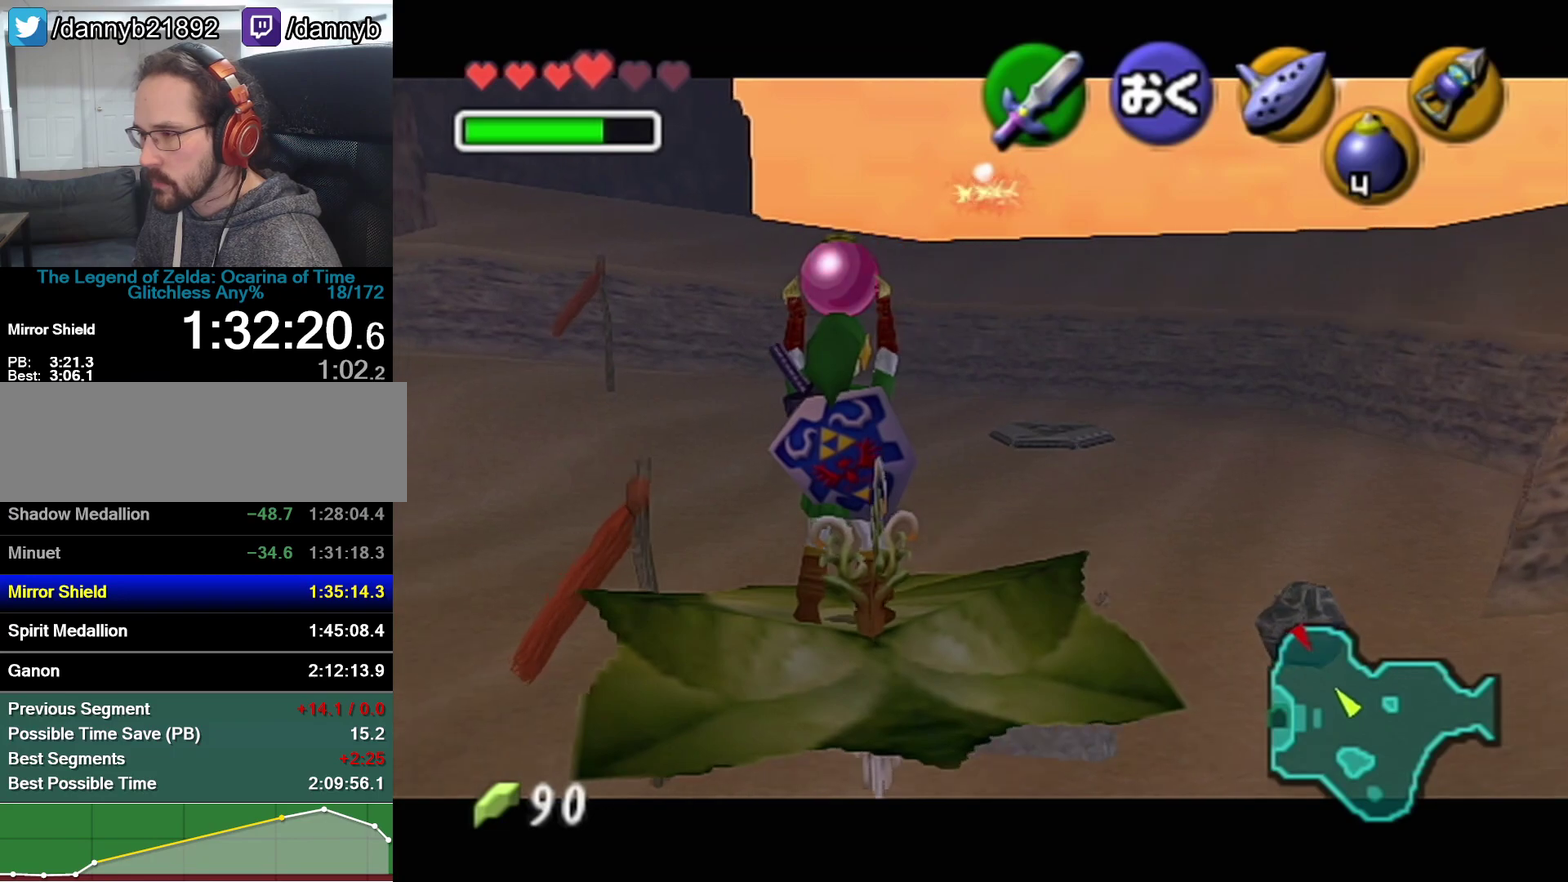
{"buttons": ["Z"], "left_stick": "center", "events": []}